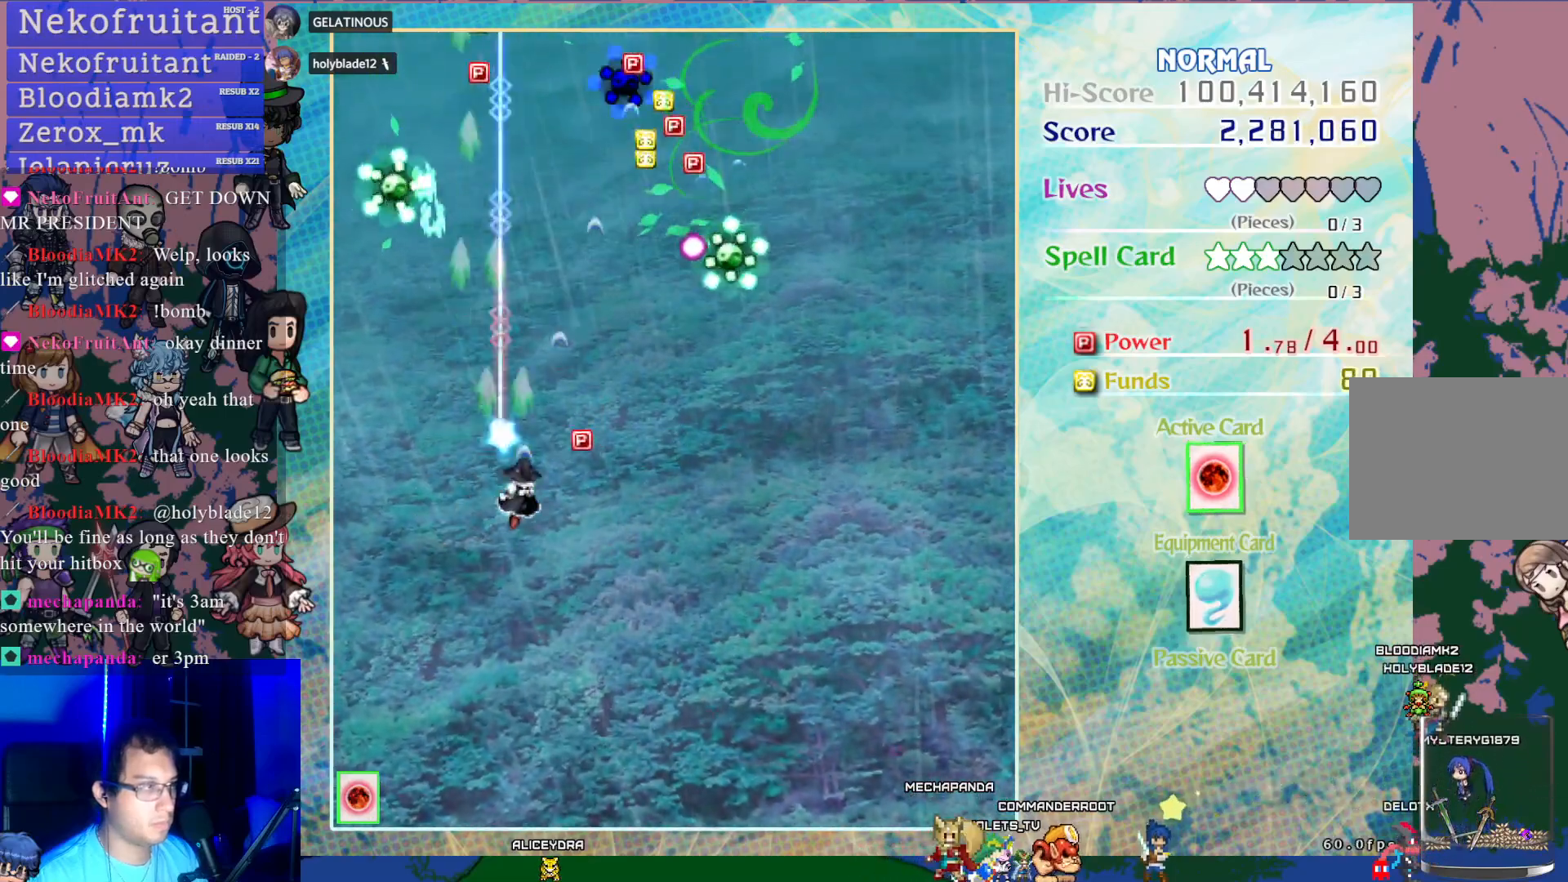
Gameplay with a controller (PlayStation layout); each line is a JSON object with the inputs held at the frame after it. "events" lists button and stick changes between this image and that frame as [ms after this image, input, new state], when the widget could be followed in between. Not read: L3 R3 right_stick.
{"buttons": ["CROSS"], "left_stick": "center", "events": [[433, "DPAD_RIGHT", "up"]]}
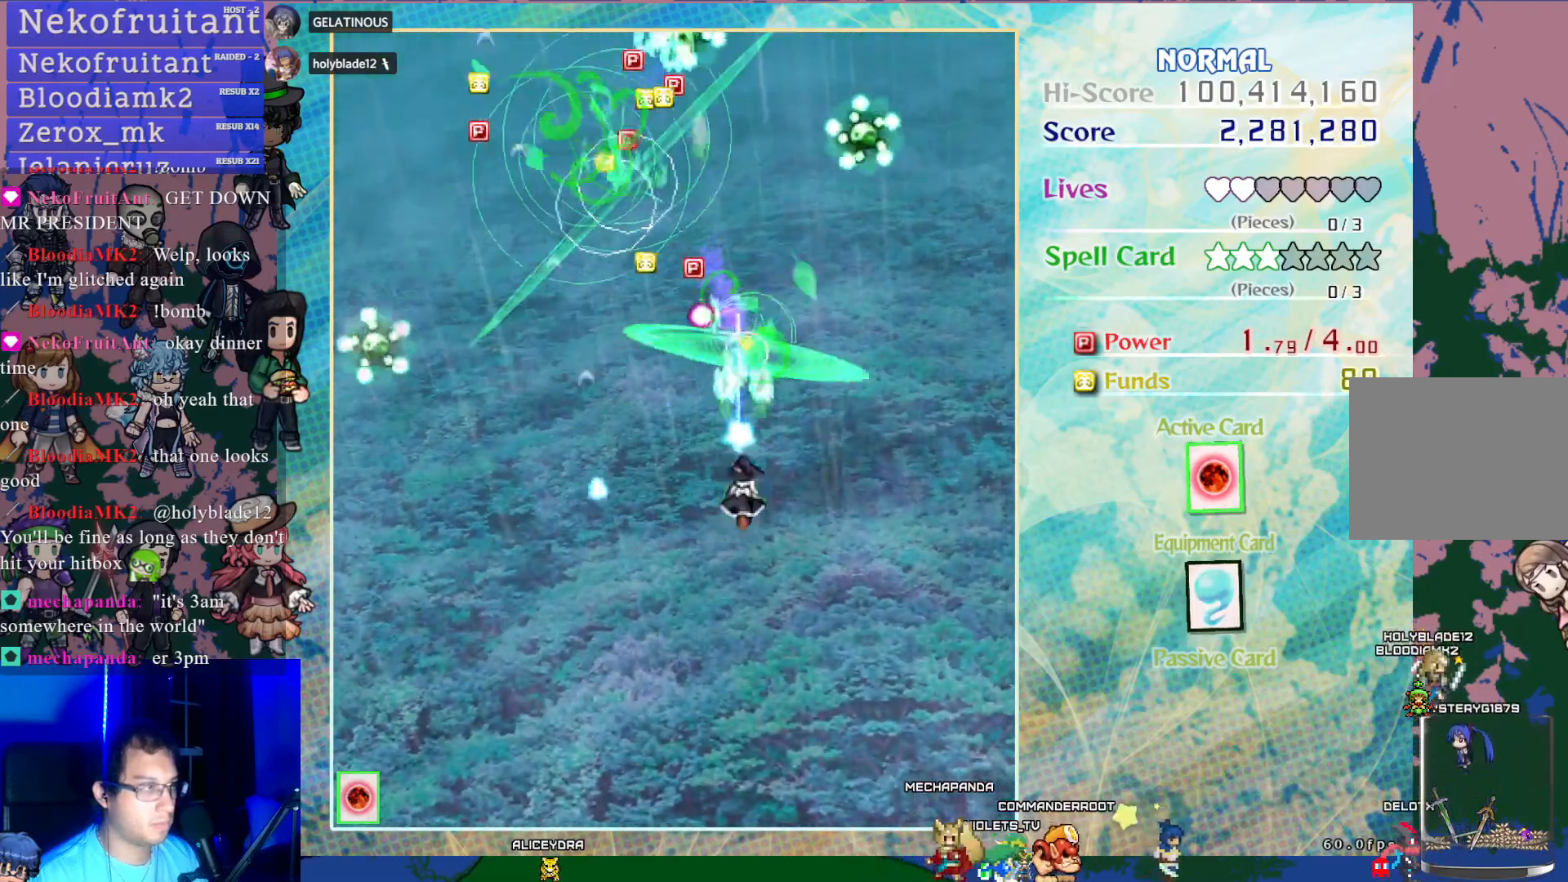
{"buttons": ["CROSS", "DPAD_UP"], "left_stick": "center", "events": [[33, "DPAD_LEFT", "down"], [367, "DPAD_LEFT", "up"], [367, "DPAD_UP", "down"], [383, "DPAD_UP", "up"], [417, "DPAD_UP", "down"]]}
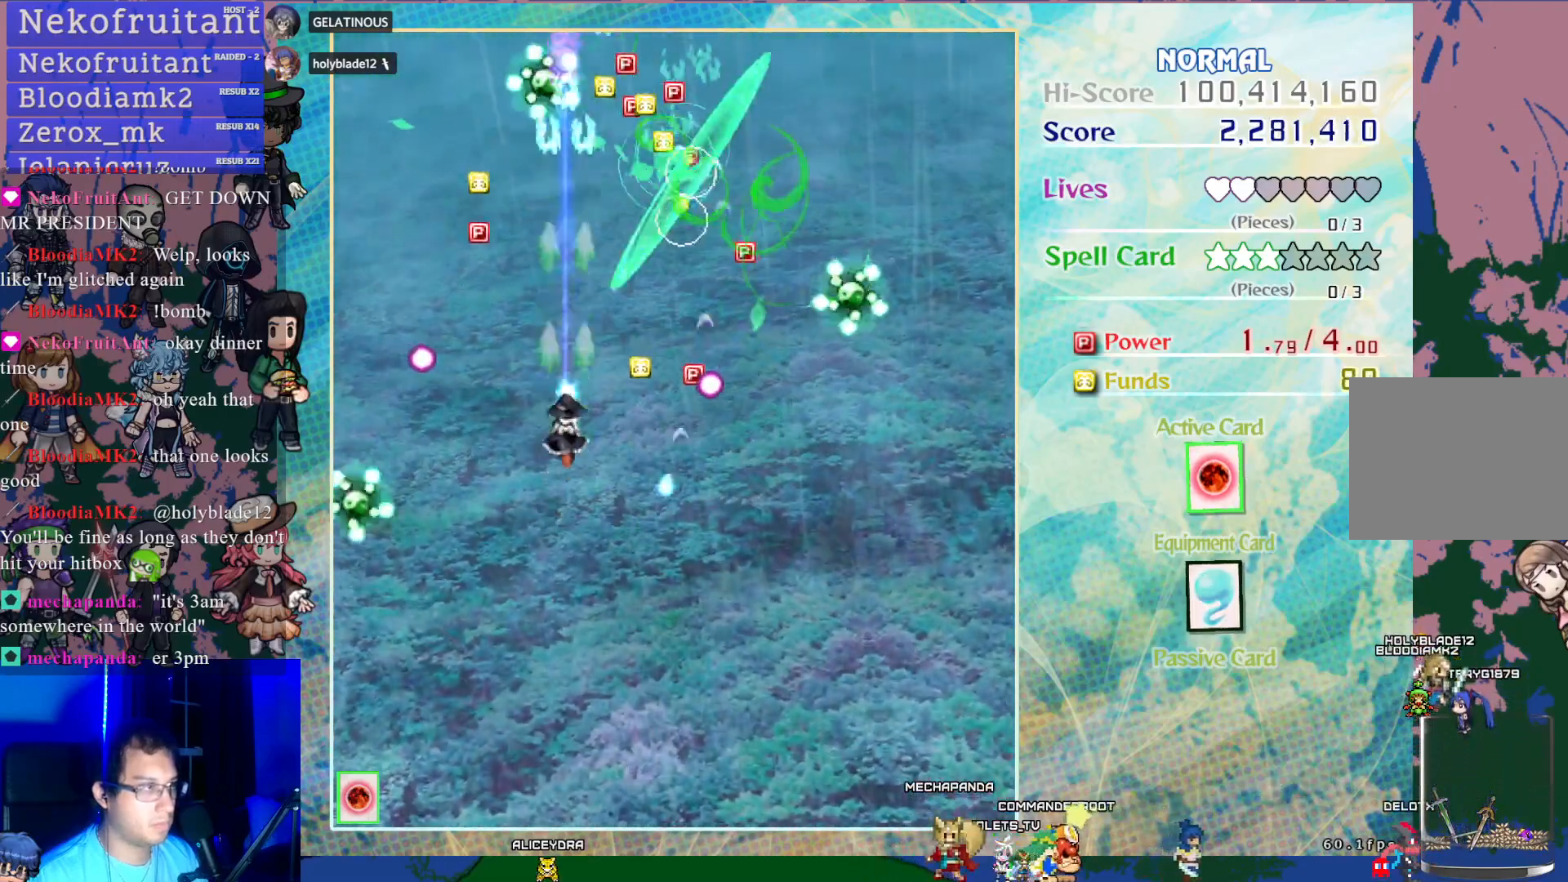
{"buttons": ["CROSS", "DPAD_UP"], "left_stick": "center", "events": [[233, "DPAD_RIGHT", "down"], [317, "DPAD_UP", "up"], [417, "DPAD_UP", "down"], [433, "DPAD_RIGHT", "up"]]}
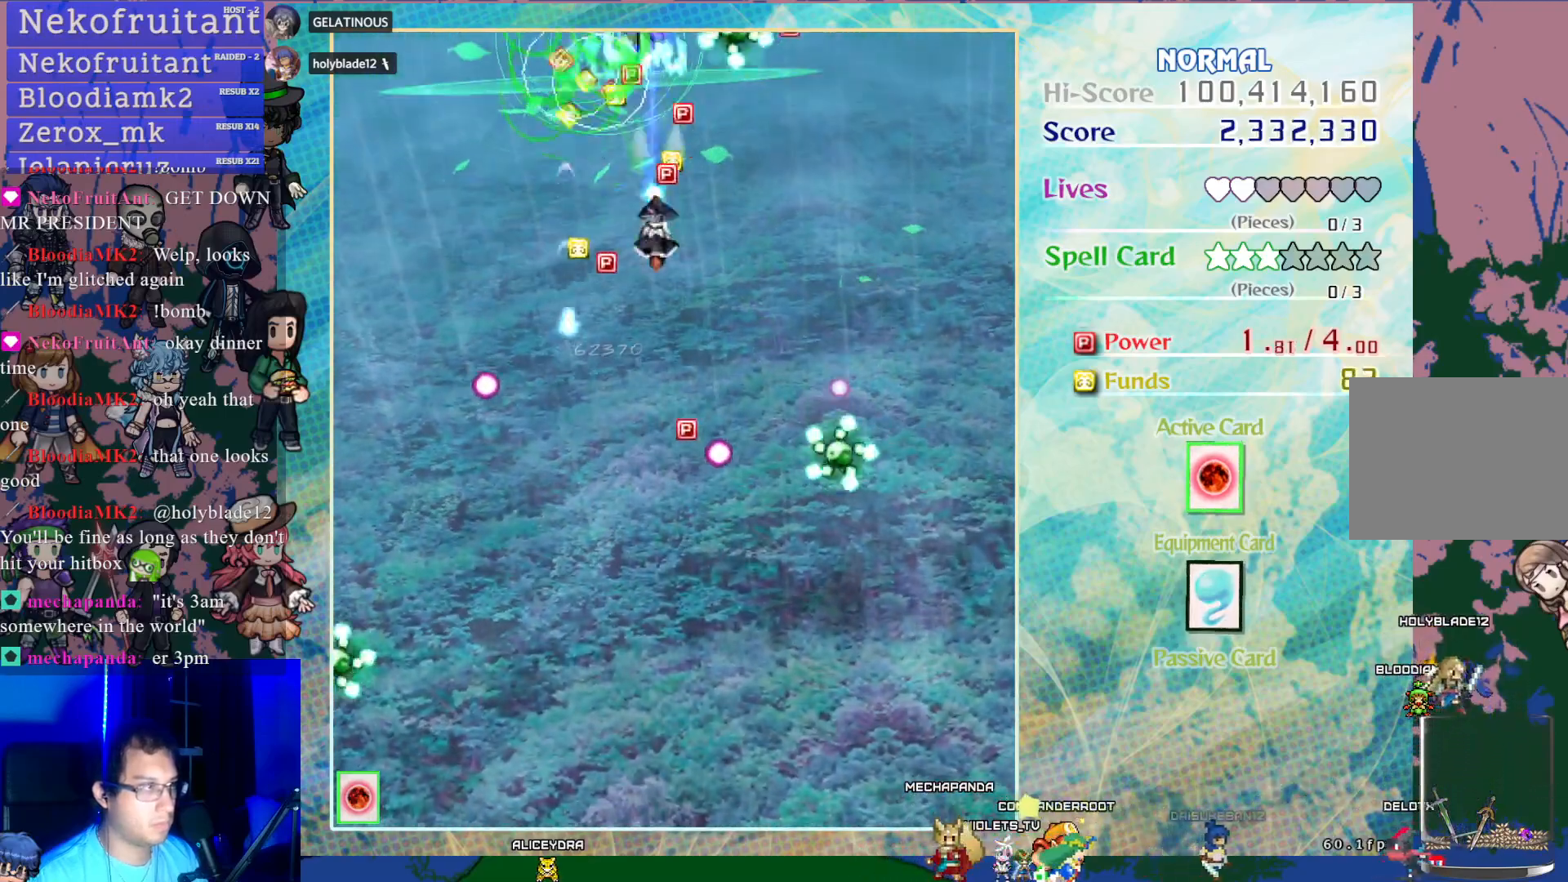
{"buttons": ["CROSS", "DPAD_DOWN", "DPAD_RIGHT"], "left_stick": "center", "events": [[100, "DPAD_UP", "up"], [150, "DPAD_DOWN", "down"], [483, "DPAD_RIGHT", "down"]]}
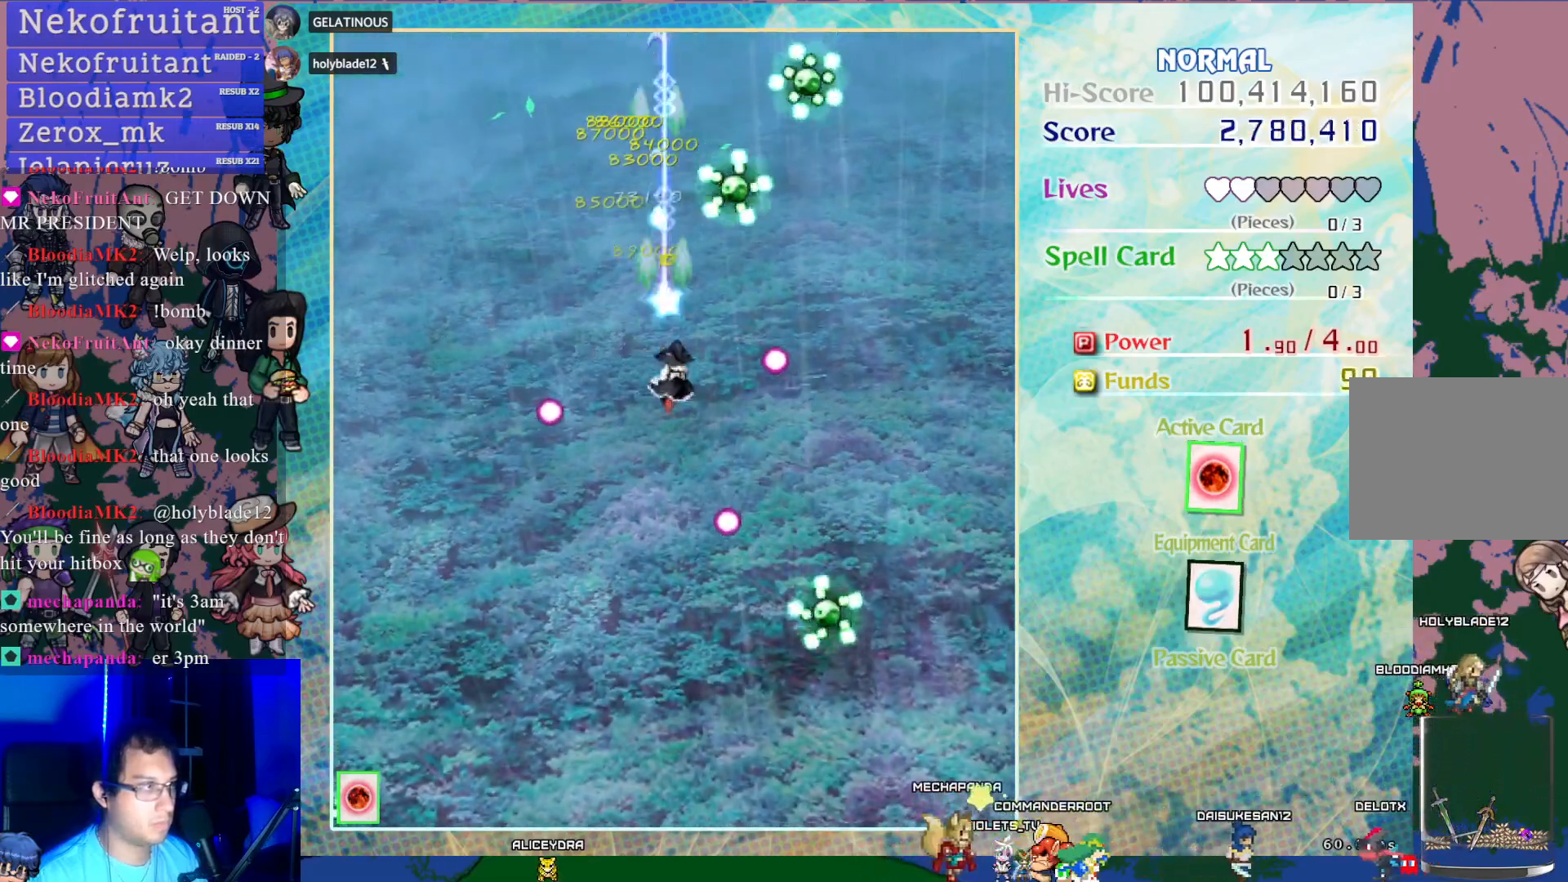
{"buttons": ["CROSS"], "left_stick": "center", "events": [[133, "DPAD_RIGHT", "up"], [300, "DPAD_RIGHT", "down"], [350, "DPAD_DOWN", "up"], [417, "DPAD_RIGHT", "up"]]}
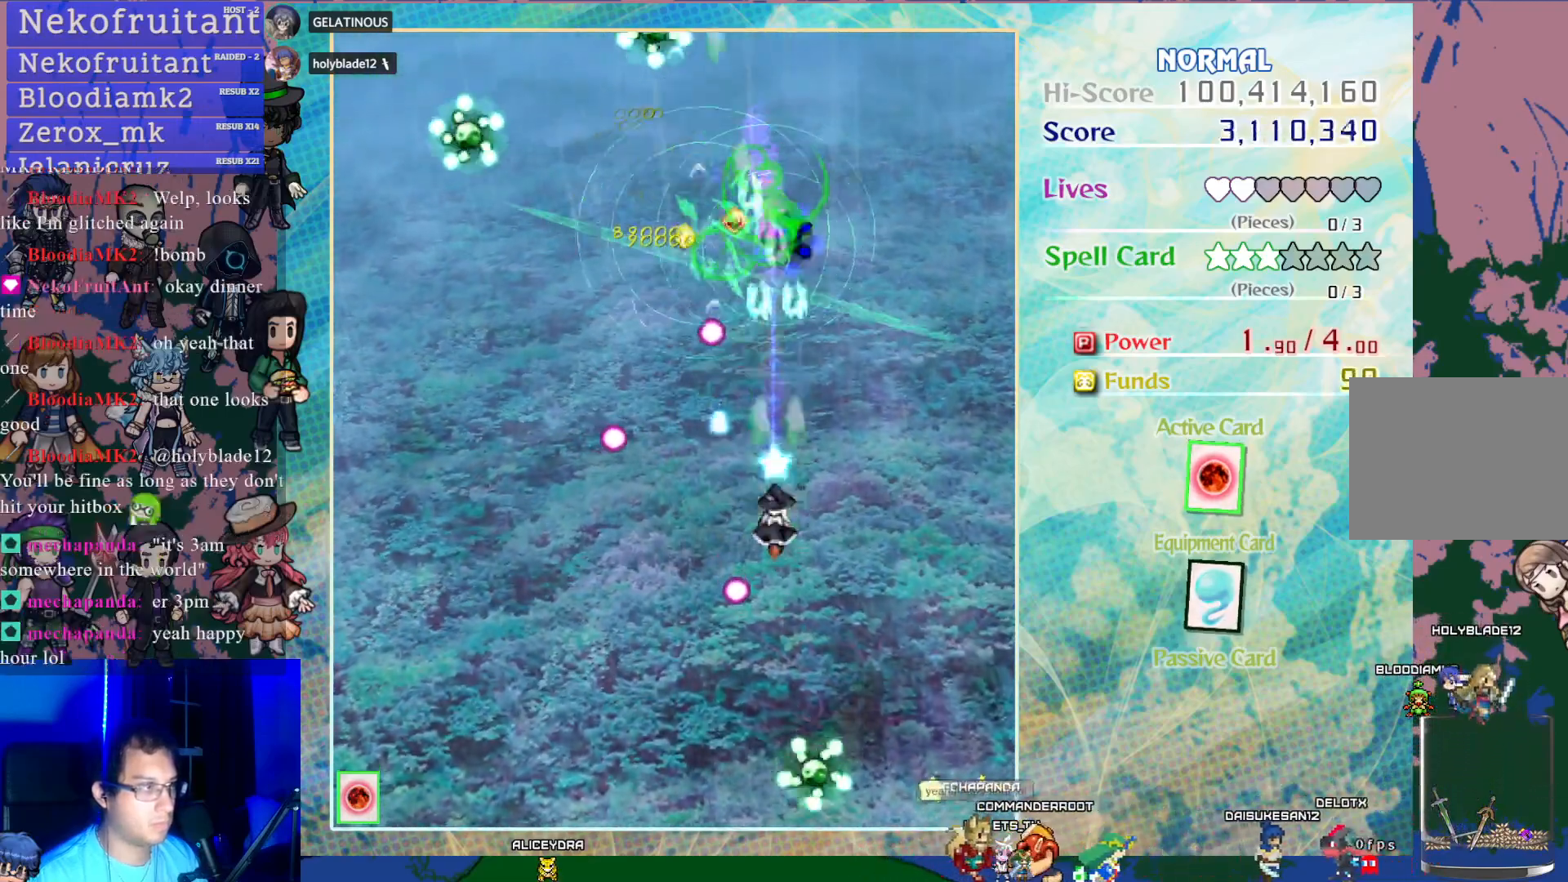
{"buttons": ["CROSS", "DPAD_DOWN", "DPAD_LEFT"], "left_stick": "center", "events": [[333, "DPAD_LEFT", "down"], [433, "DPAD_DOWN", "down"]]}
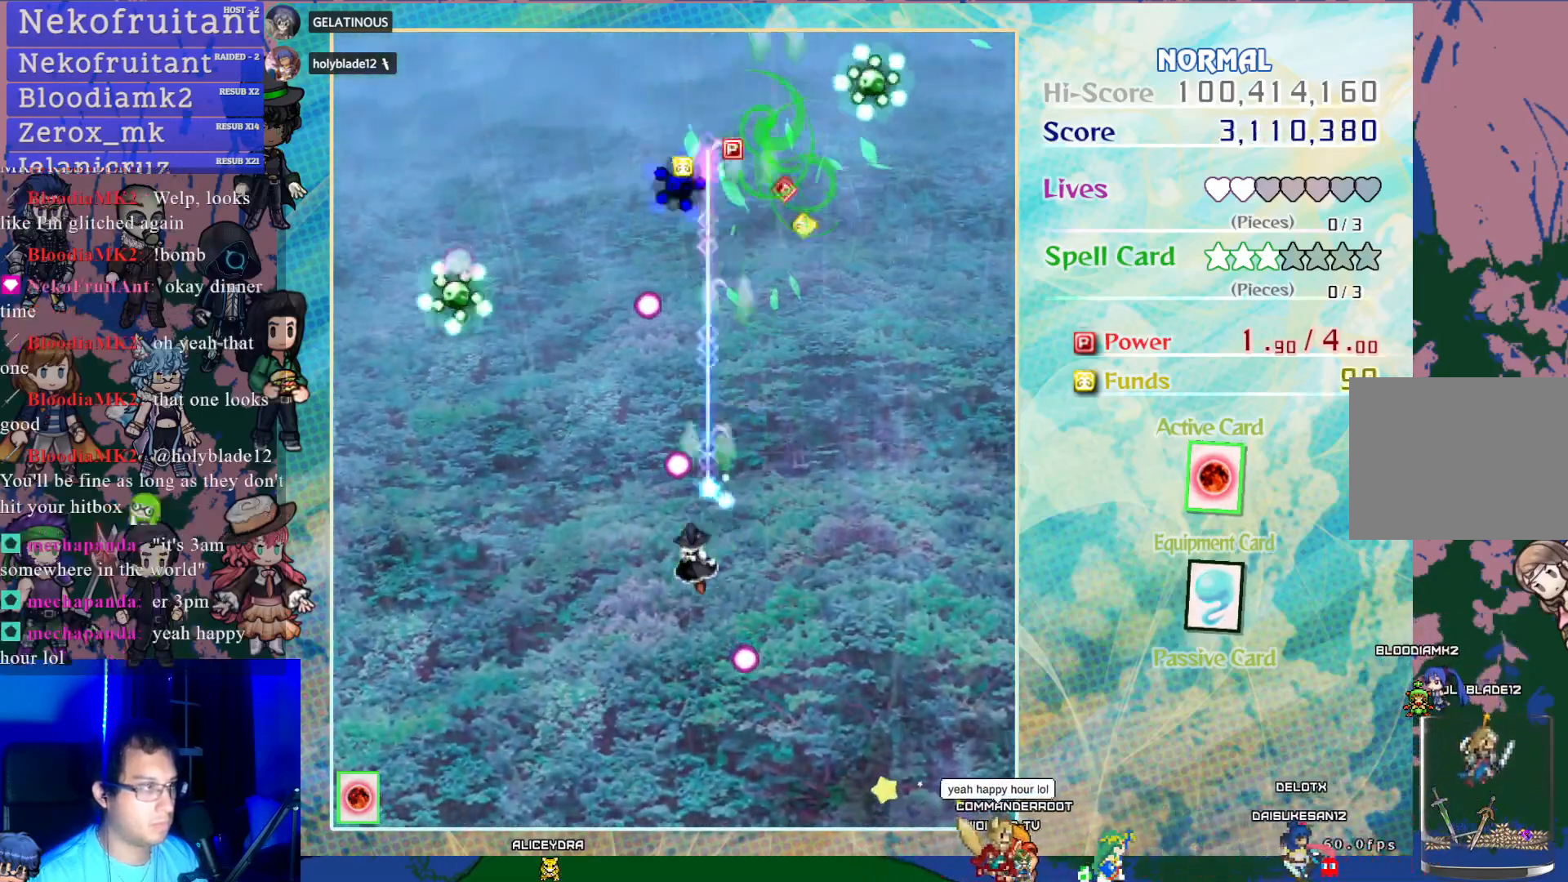
{"buttons": ["CROSS", "DPAD_DOWN", "DPAD_RIGHT"], "left_stick": "center", "events": [[50, "DPAD_DOWN", "up"], [400, "DPAD_DOWN", "down"], [417, "DPAD_LEFT", "up"], [500, "DPAD_RIGHT", "down"]]}
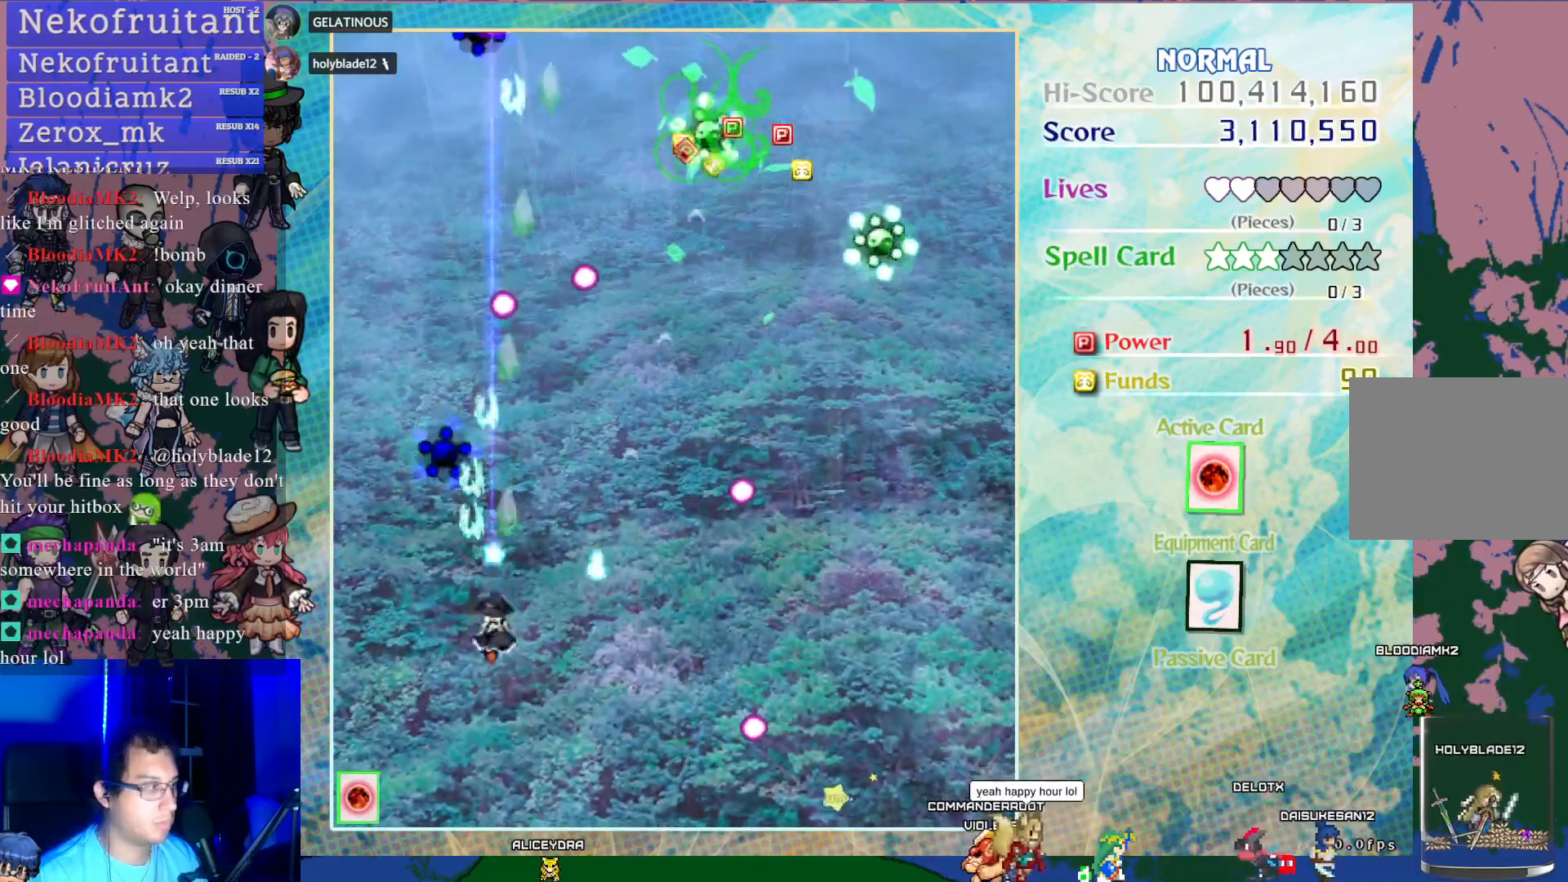
{"buttons": ["CROSS", "DPAD_DOWN", "DPAD_RIGHT"], "left_stick": "center", "events": [[33, "DPAD_DOWN", "up"], [467, "DPAD_DOWN", "down"]]}
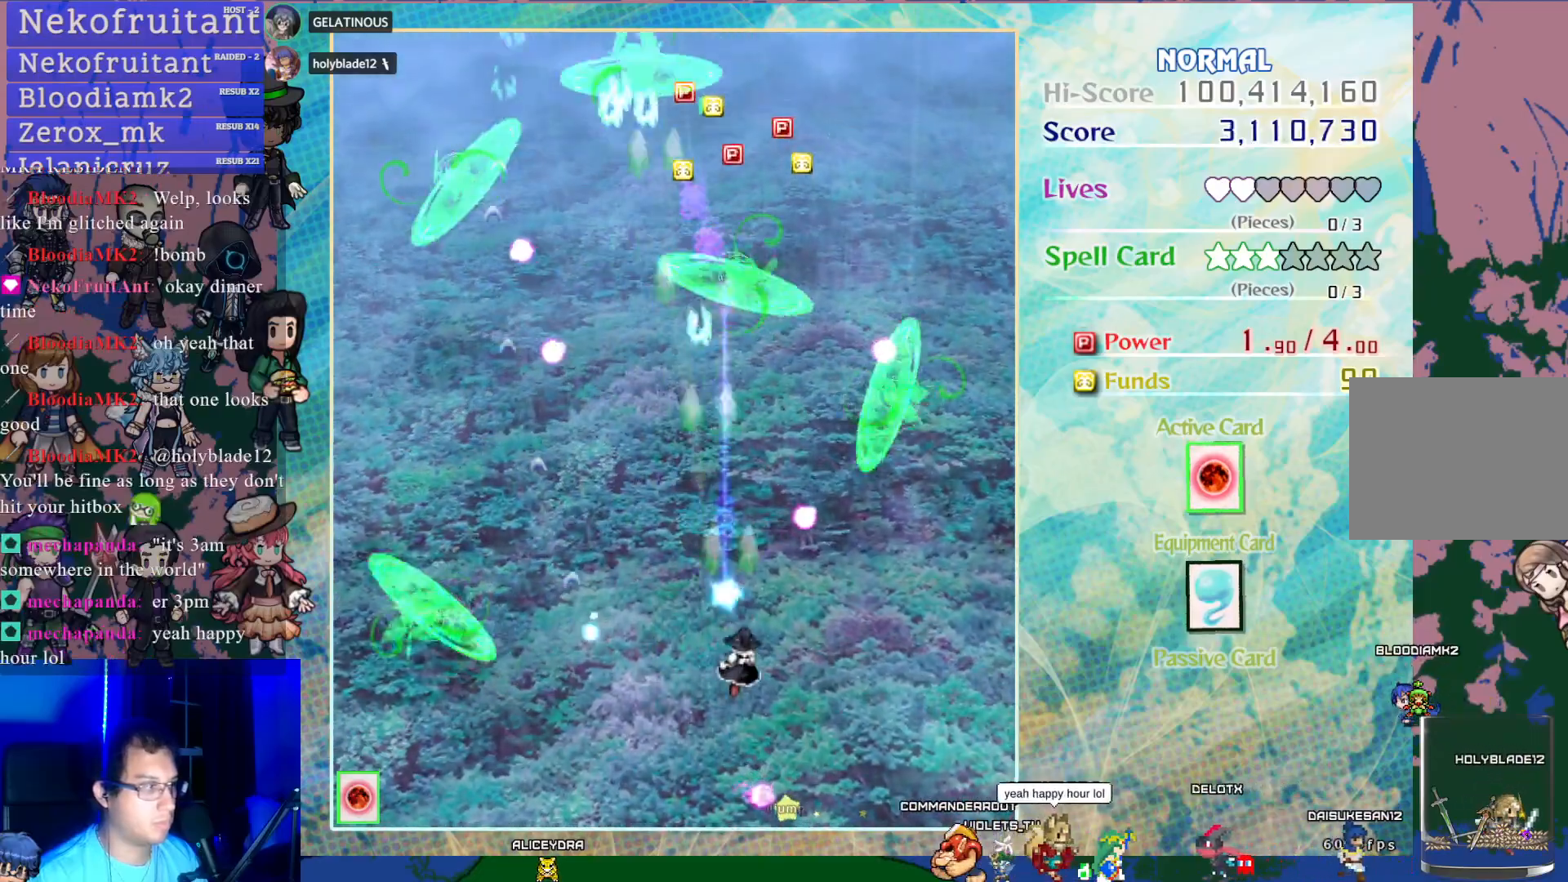
{"buttons": ["CROSS", "DPAD_UP", "DPAD_LEFT"], "left_stick": "center", "events": [[117, "DPAD_DOWN", "up"], [283, "DPAD_RIGHT", "up"], [367, "DPAD_LEFT", "down"], [500, "DPAD_UP", "down"]]}
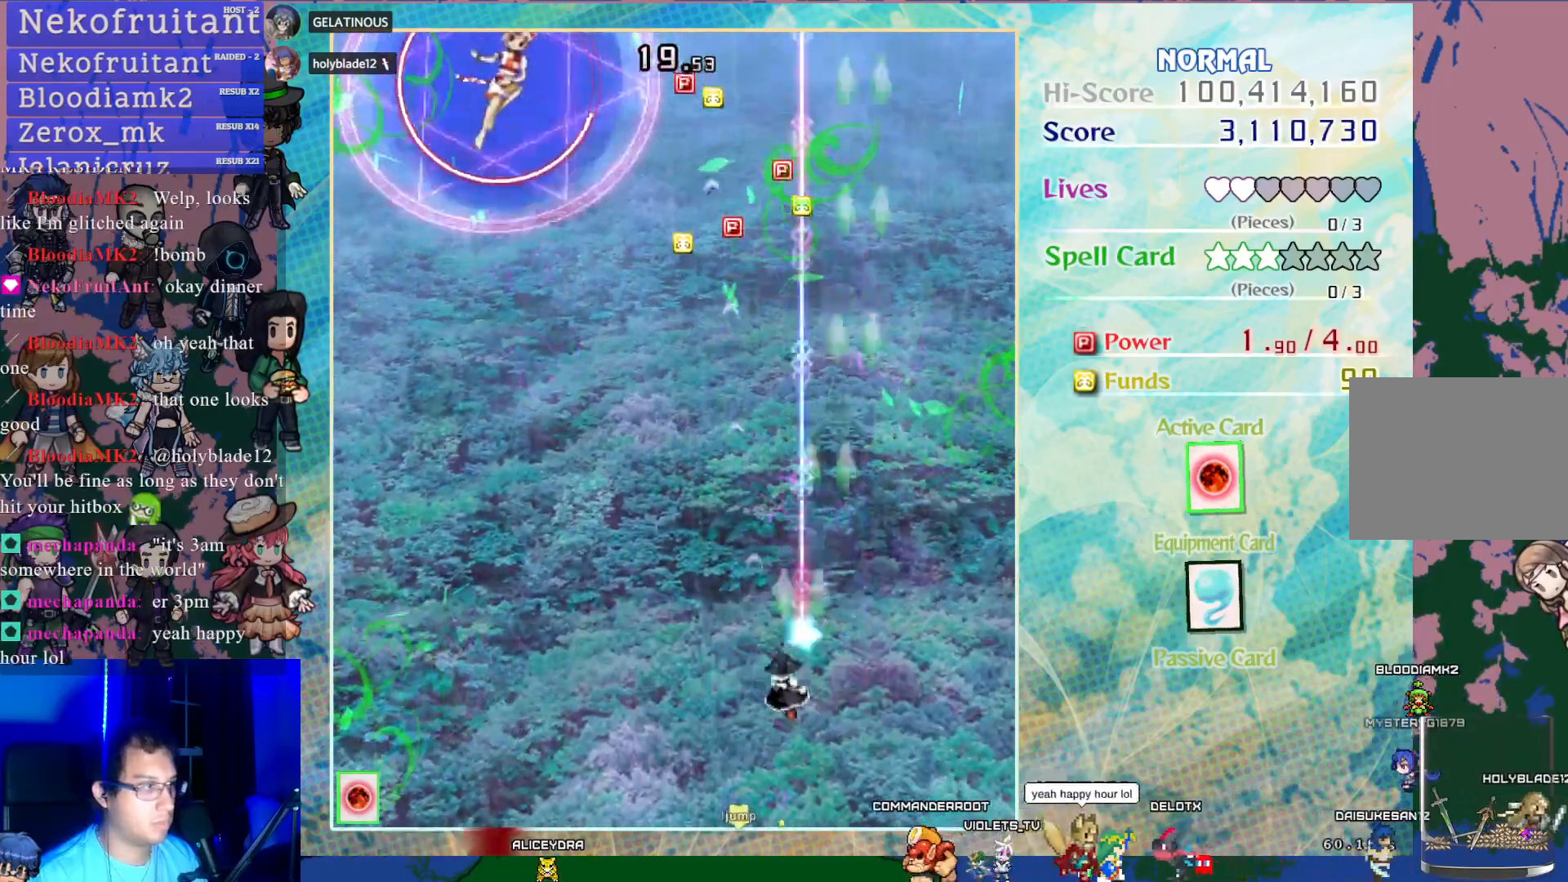
{"buttons": ["CROSS", "DPAD_UP"], "left_stick": "center", "events": [[33, "DPAD_LEFT", "up"]]}
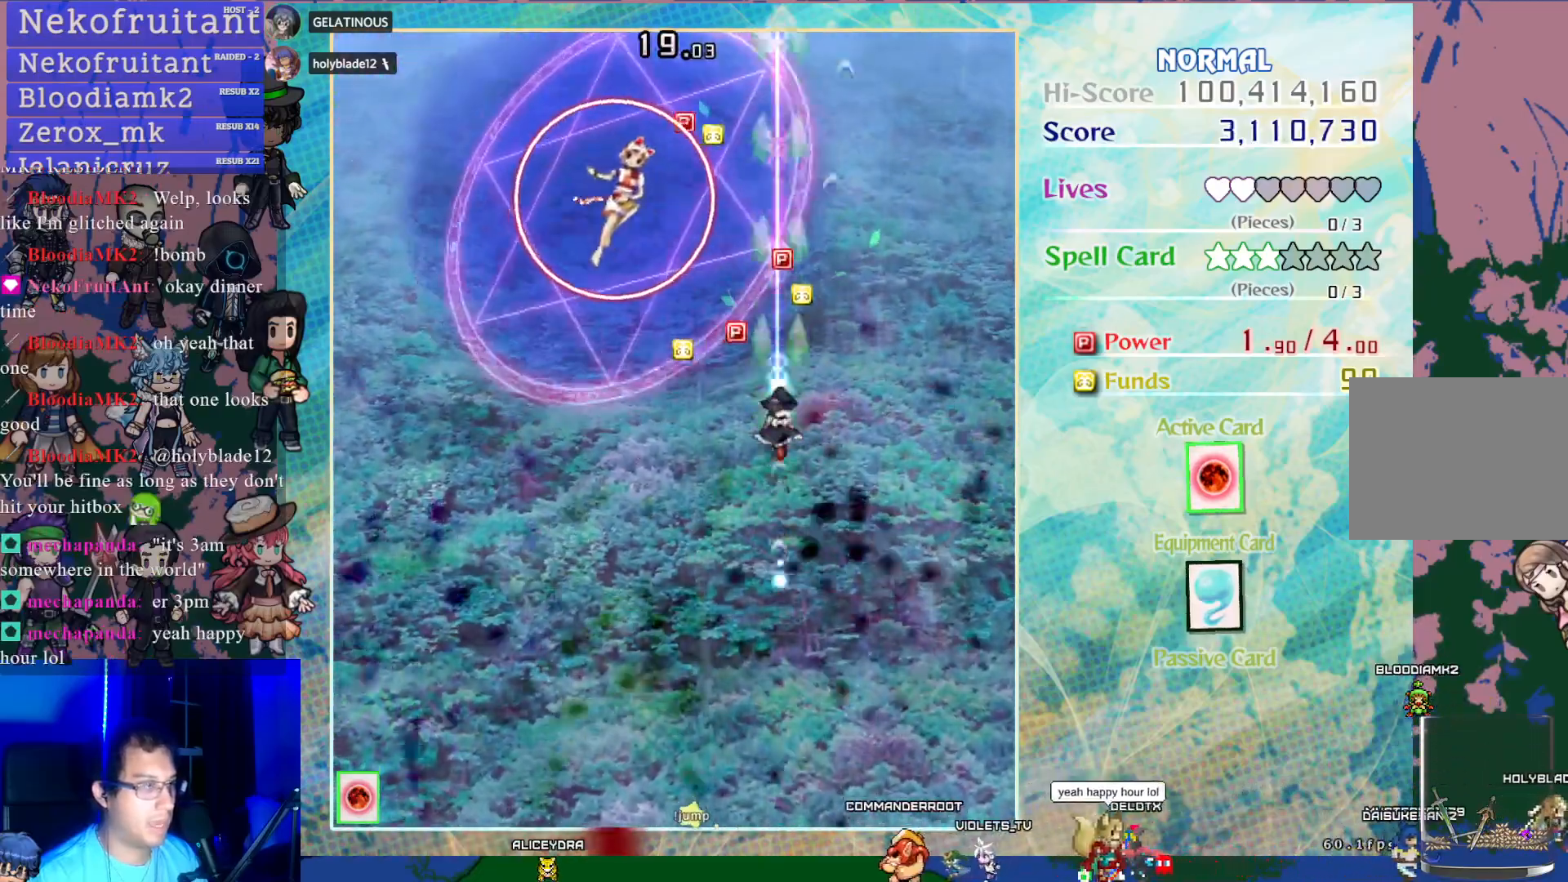
{"buttons": ["CROSS", "DPAD_DOWN"], "left_stick": "center", "events": [[450, "DPAD_DOWN", "down"], [450, "DPAD_UP", "up"]]}
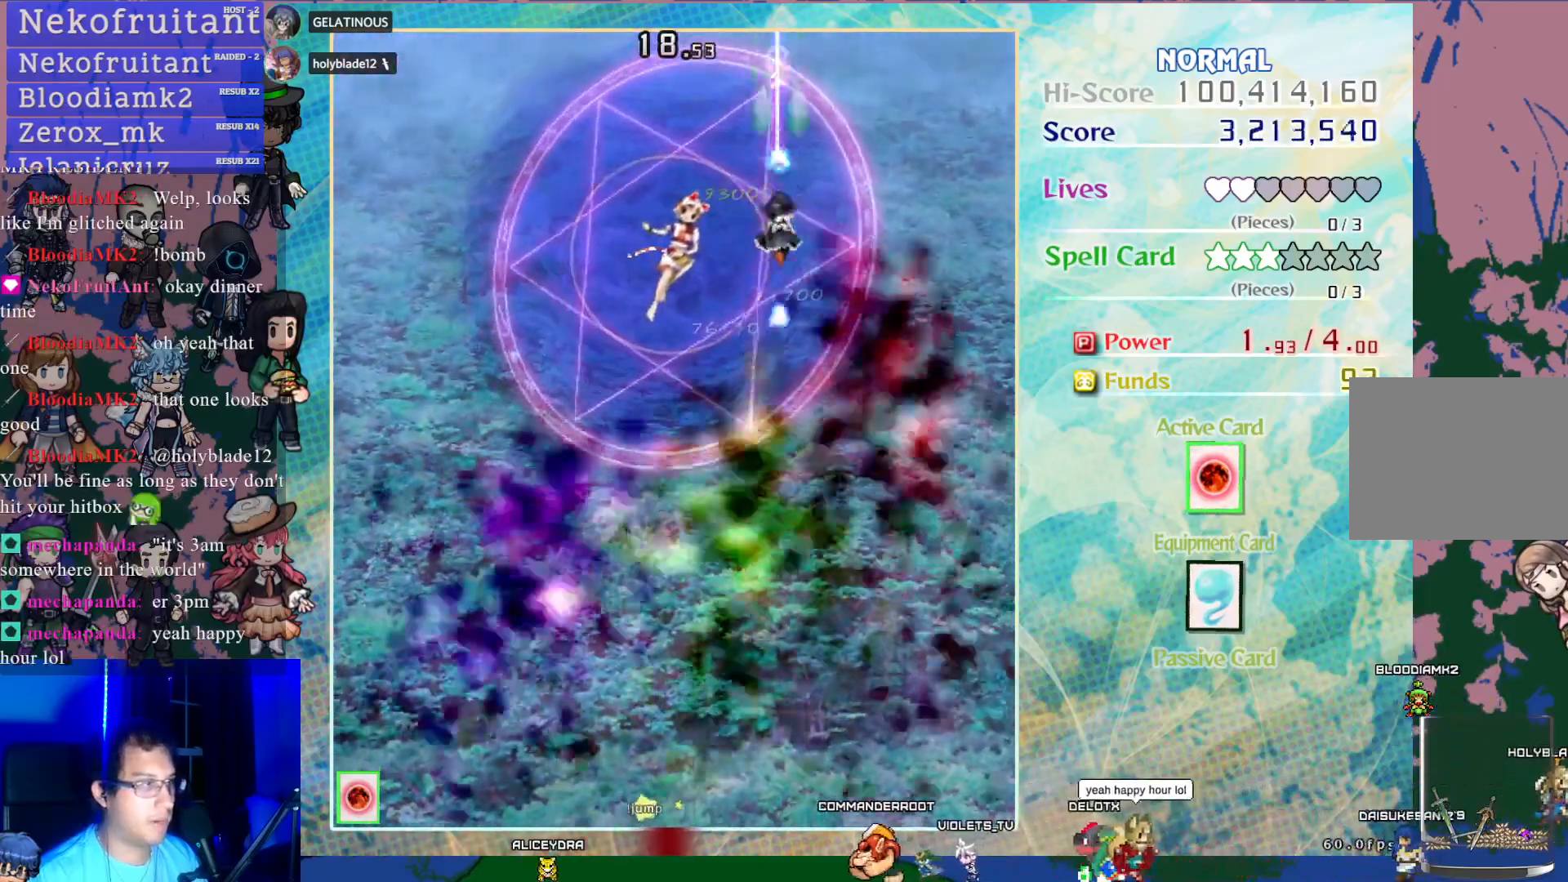
{"buttons": ["CROSS", "DPAD_DOWN", "DPAD_LEFT"], "left_stick": "center", "events": [[267, "DPAD_LEFT", "down"]]}
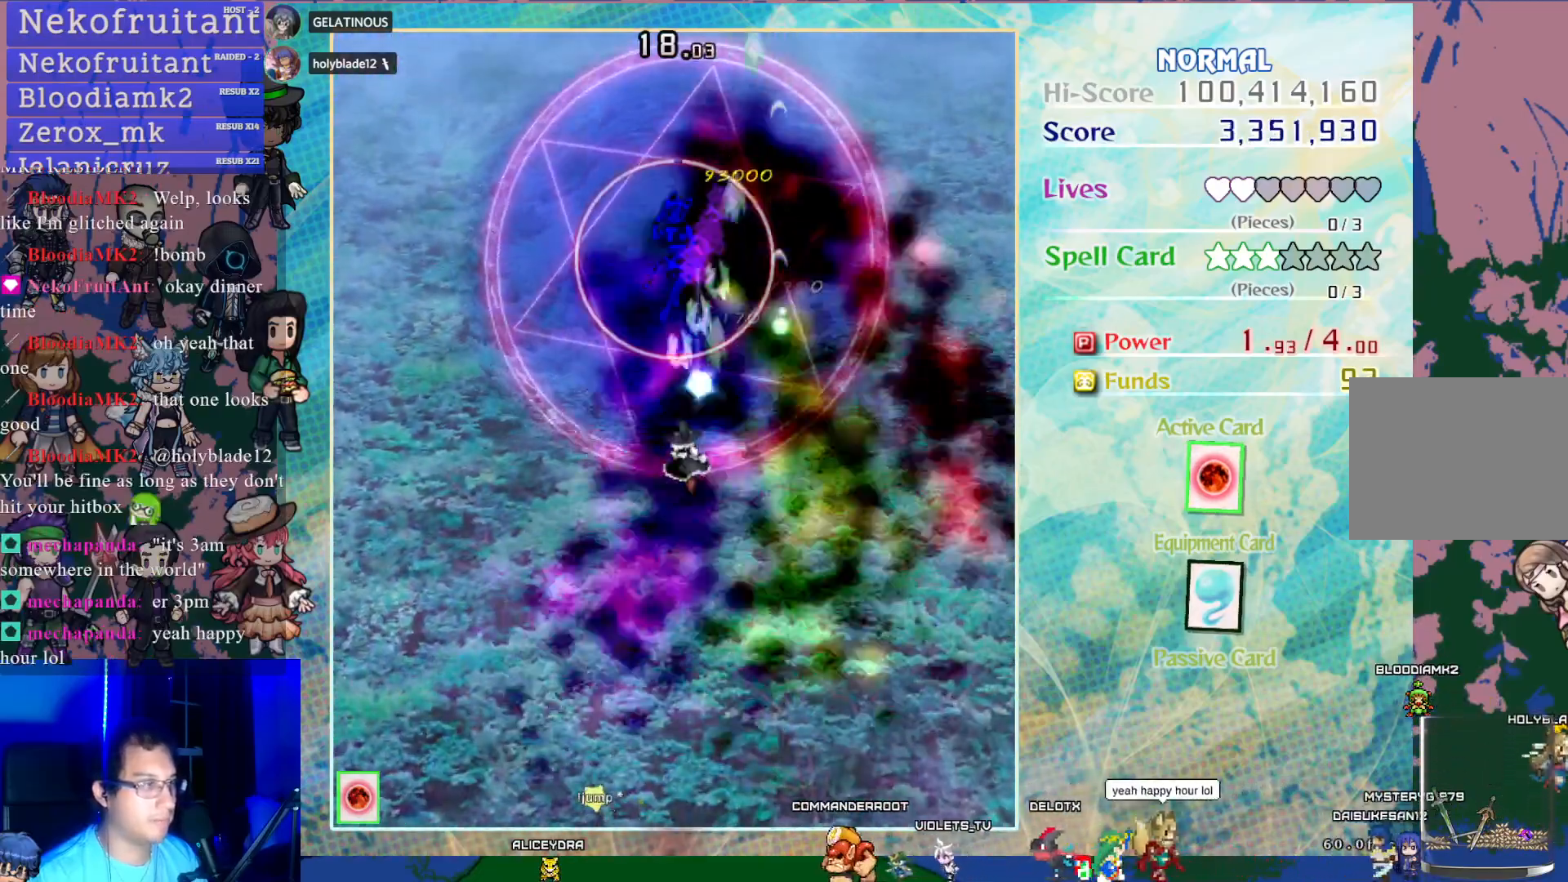
{"buttons": ["CROSS", "DPAD_DOWN"], "left_stick": "center", "events": [[83, "DPAD_LEFT", "up"]]}
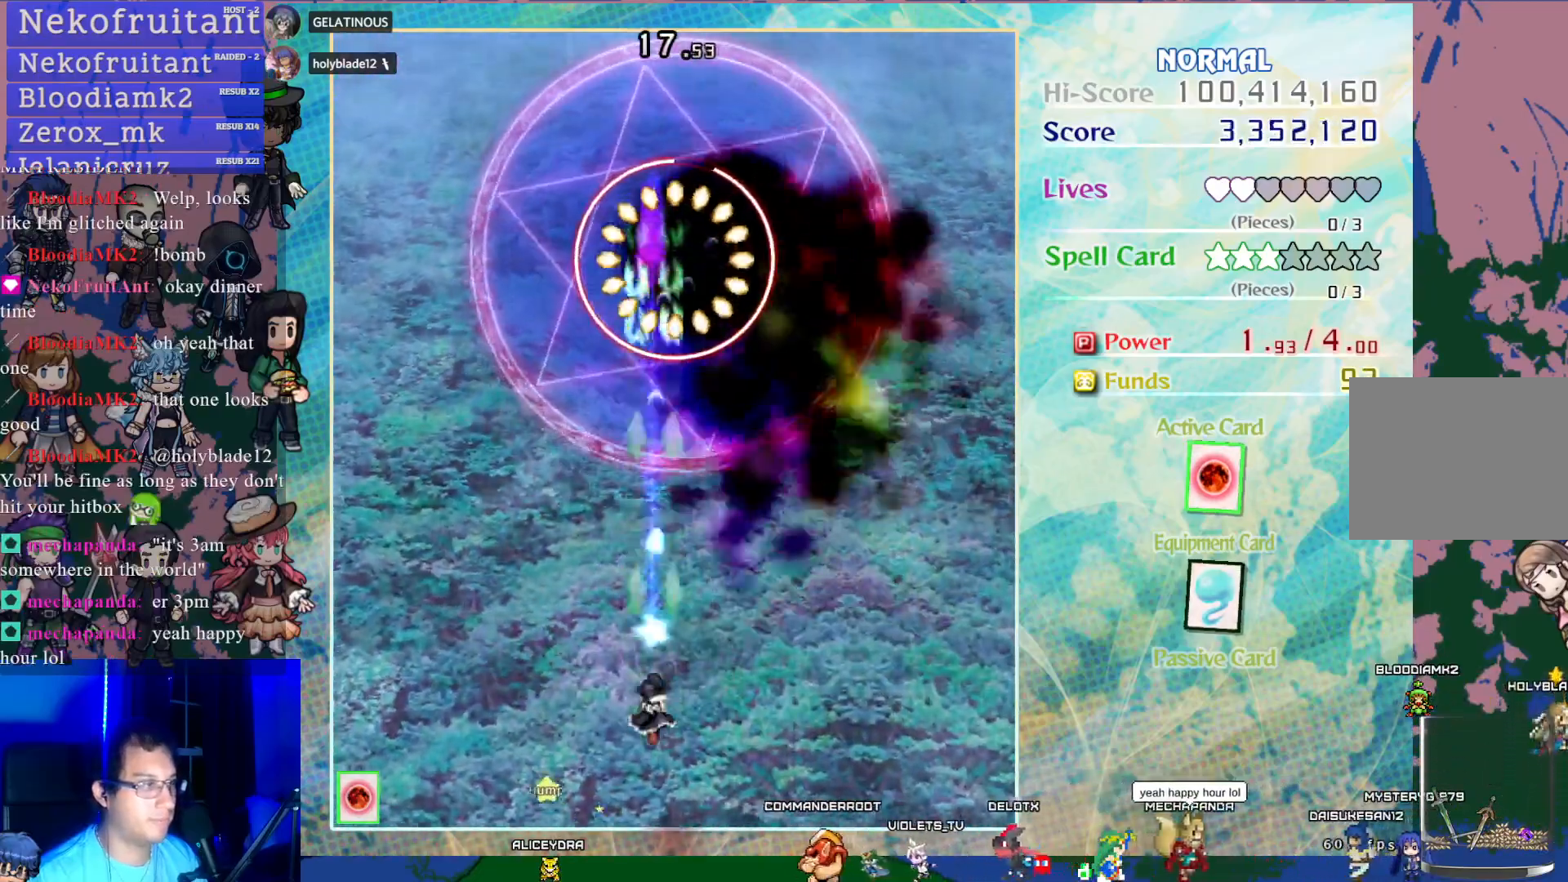
{"buttons": ["CROSS"], "left_stick": "center", "events": [[50, "DPAD_RIGHT", "down"], [133, "DPAD_DOWN", "up"], [133, "DPAD_RIGHT", "up"]]}
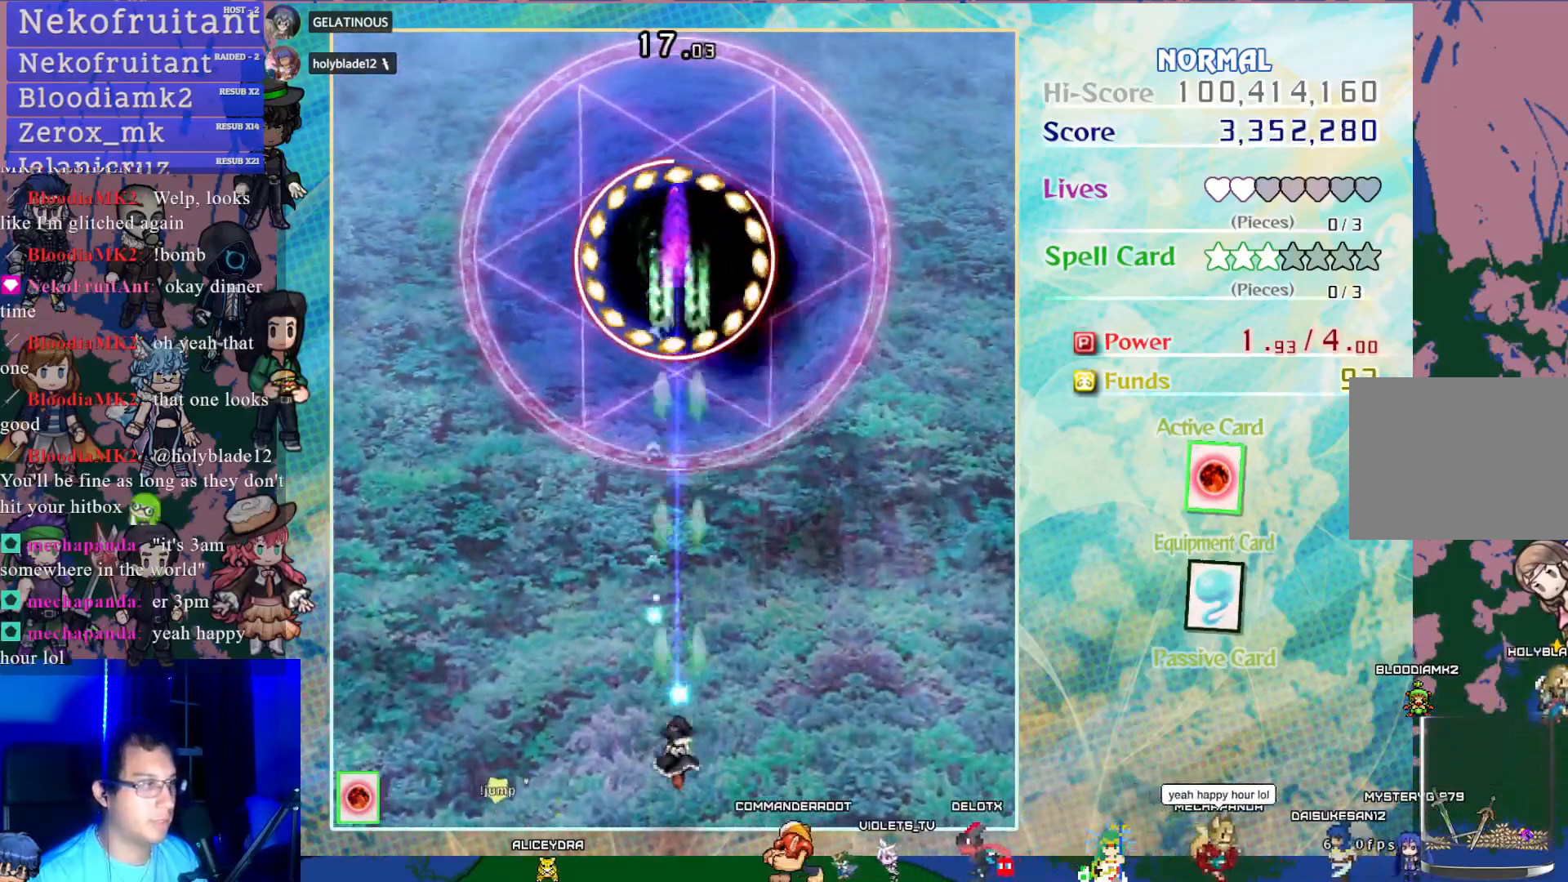
{"buttons": ["CROSS", "DPAD_UP"], "left_stick": "center", "events": [[133, "DPAD_UP", "down"]]}
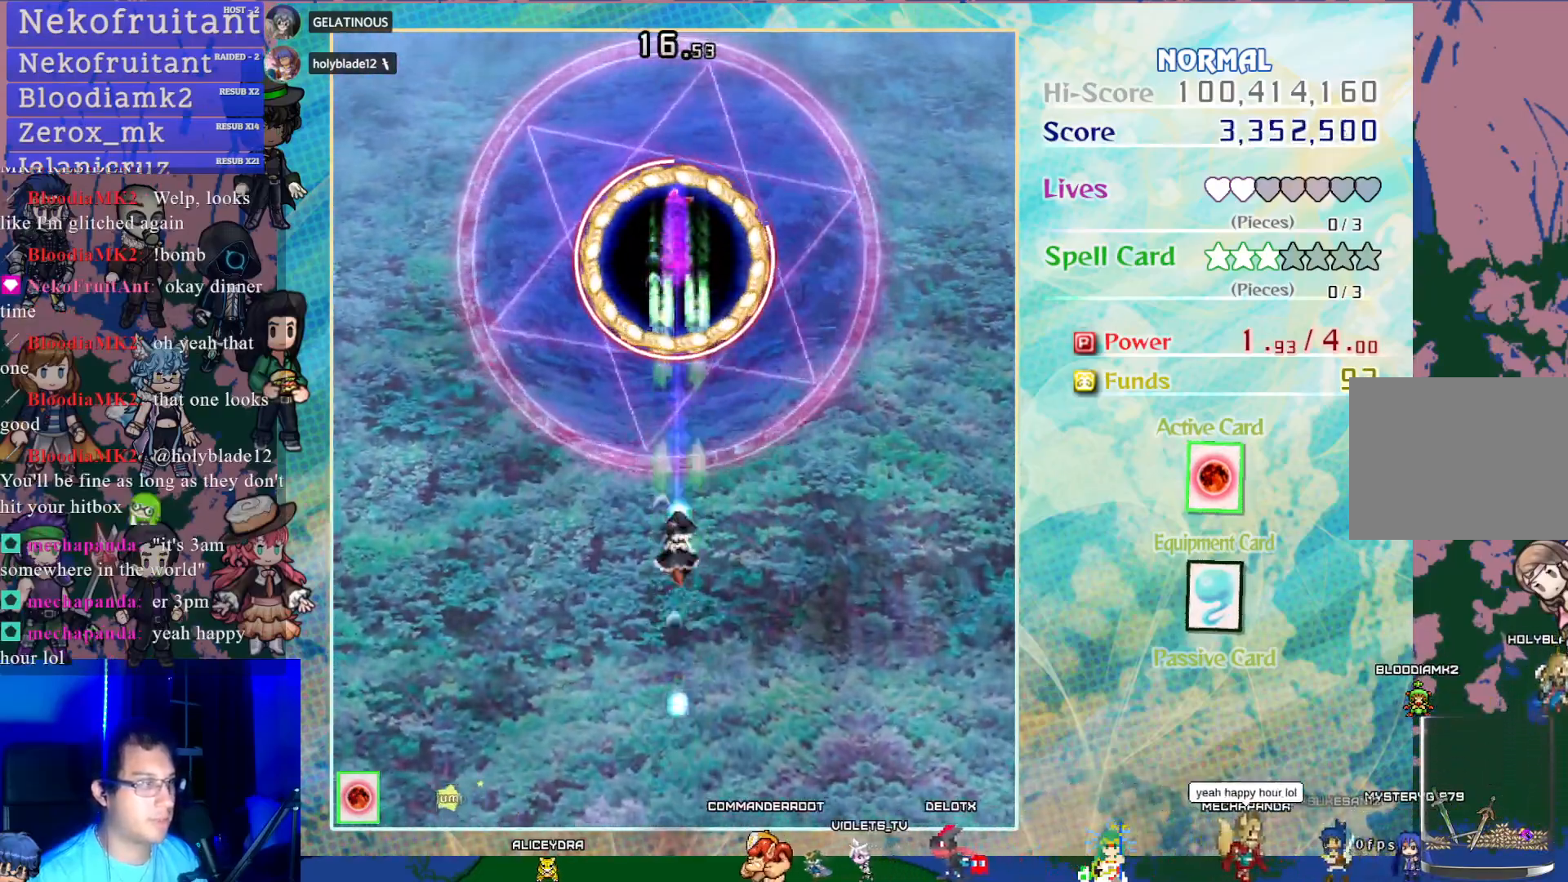
{"buttons": ["CROSS"], "left_stick": "center", "events": [[150, "DPAD_UP", "up"], [217, "DPAD_DOWN", "down"], [483, "DPAD_DOWN", "up"]]}
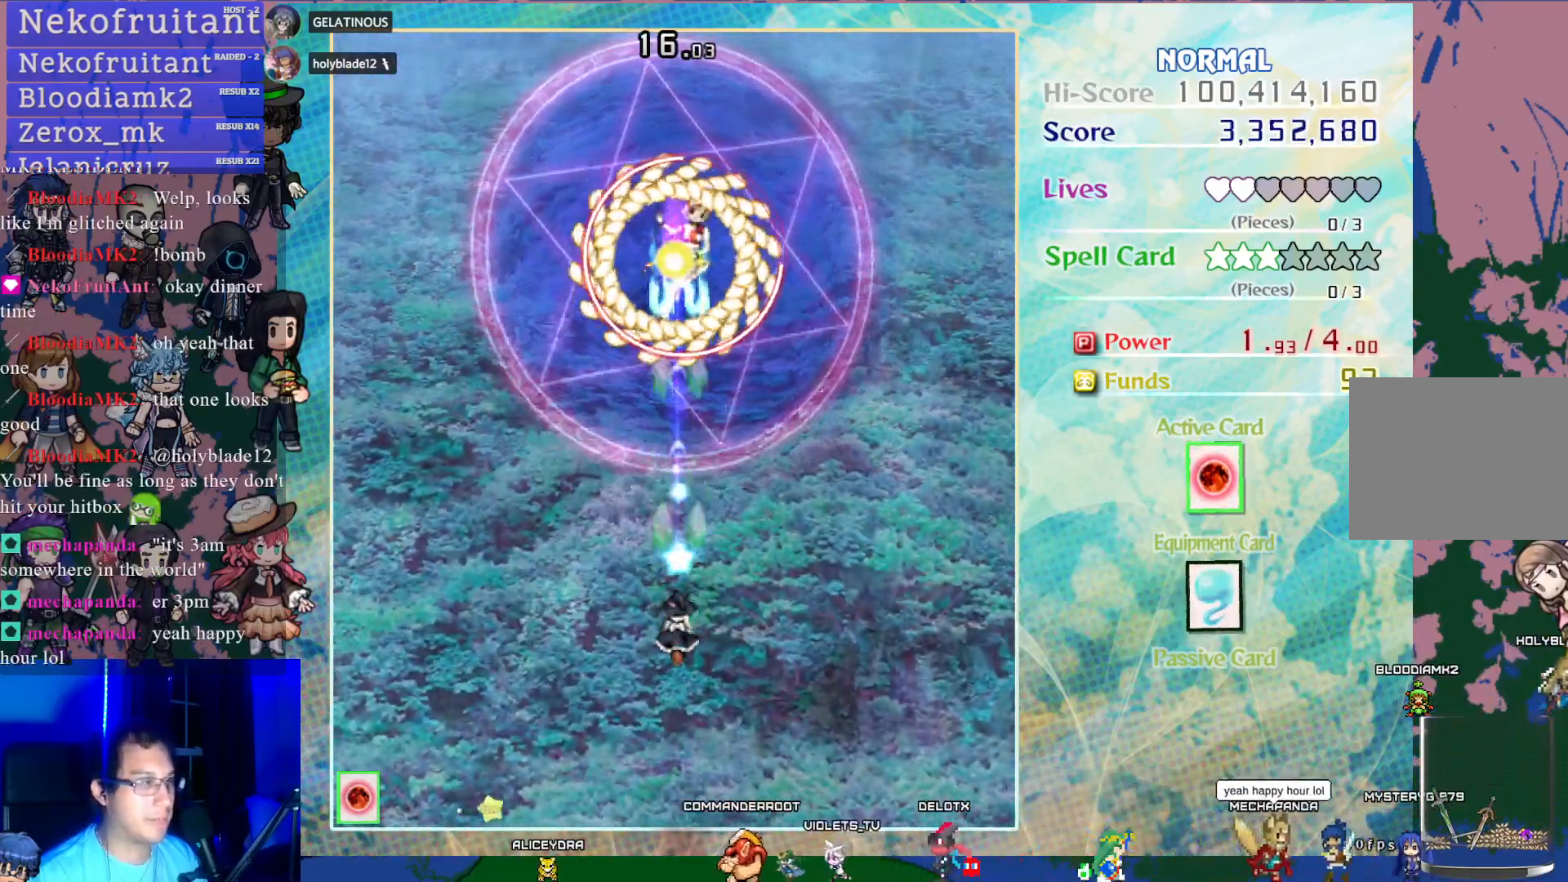
{"buttons": ["CROSS"], "left_stick": "center", "events": [[317, "DPAD_RIGHT", "down"], [500, "DPAD_RIGHT", "up"]]}
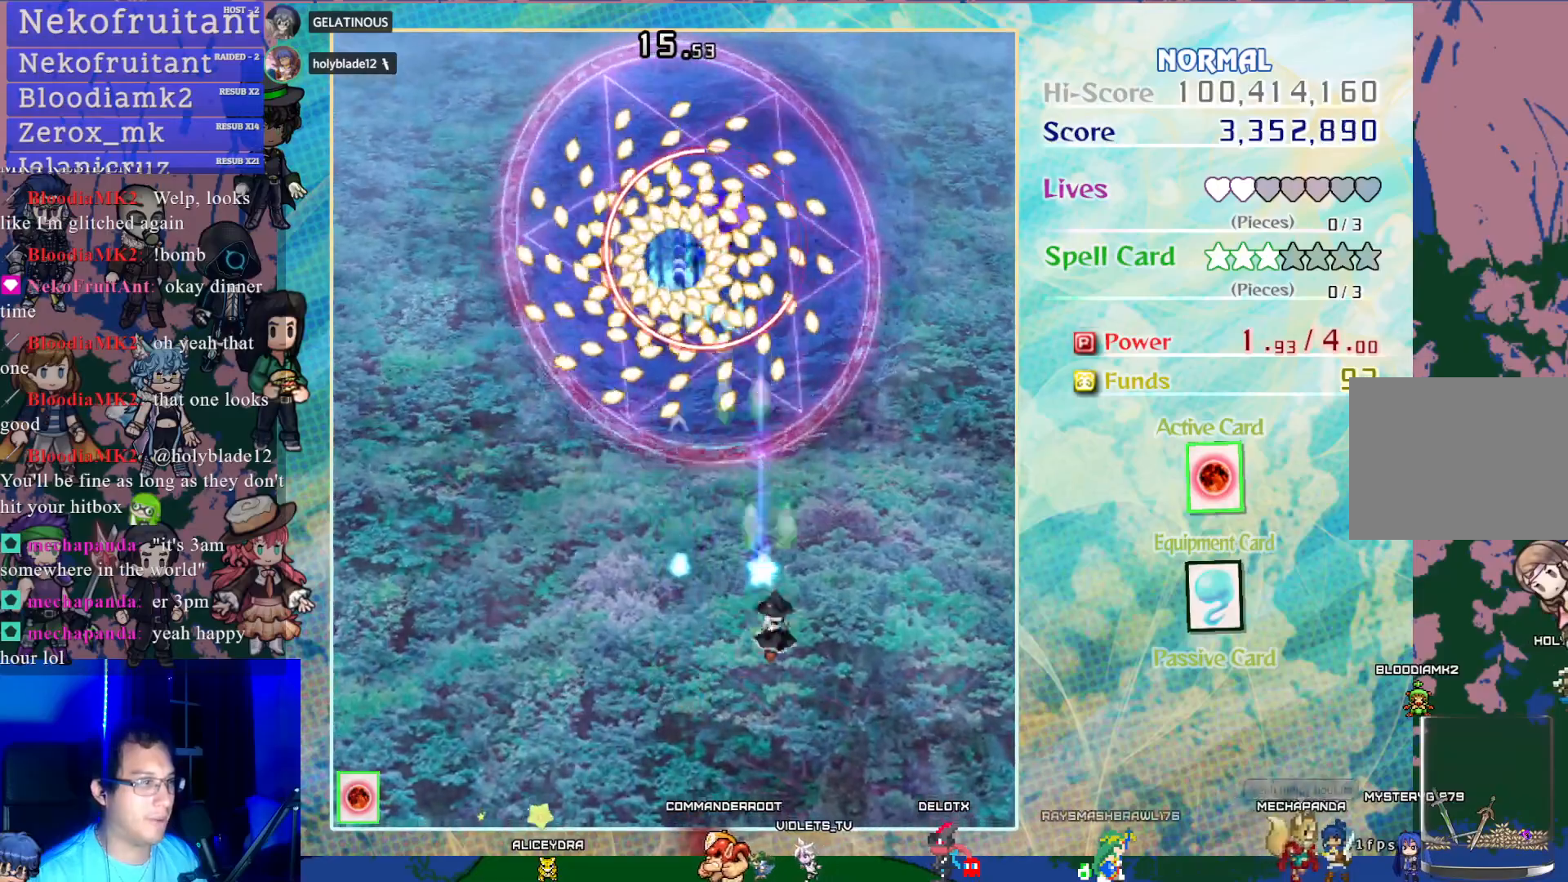
{"buttons": ["CROSS", "DPAD_LEFT"], "left_stick": "center", "events": [[217, "DPAD_DOWN", "down"], [350, "DPAD_DOWN", "up"], [367, "DPAD_LEFT", "down"]]}
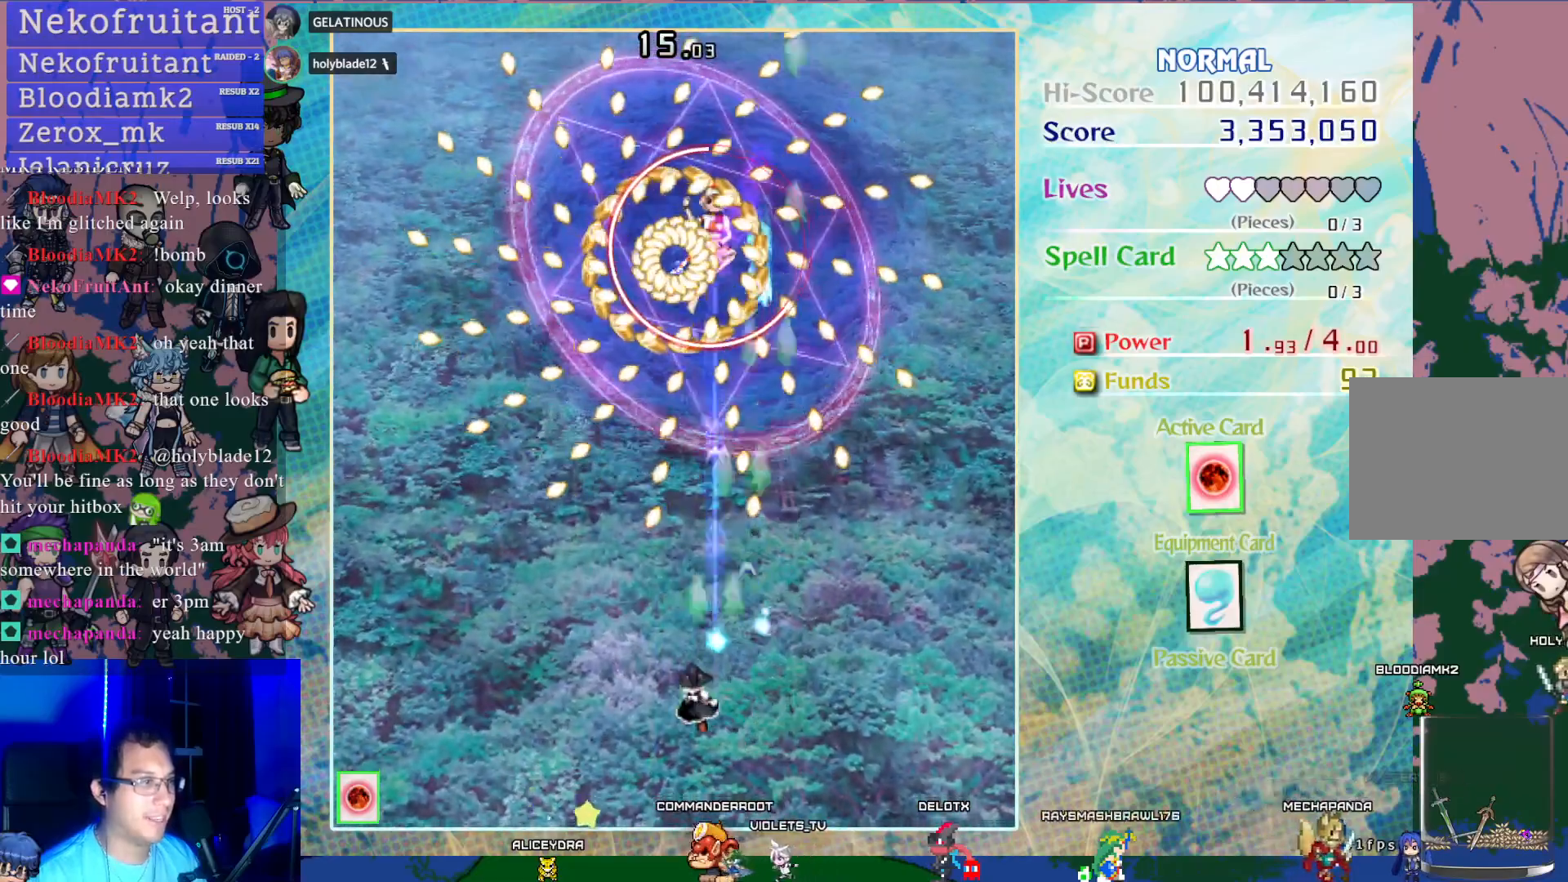
{"buttons": ["CROSS", "SQUARE"], "left_stick": "center", "events": [[33, "DPAD_LEFT", "up"], [200, "DPAD_RIGHT", "down"], [350, "DPAD_RIGHT", "up"], [467, "SQUARE", "down"]]}
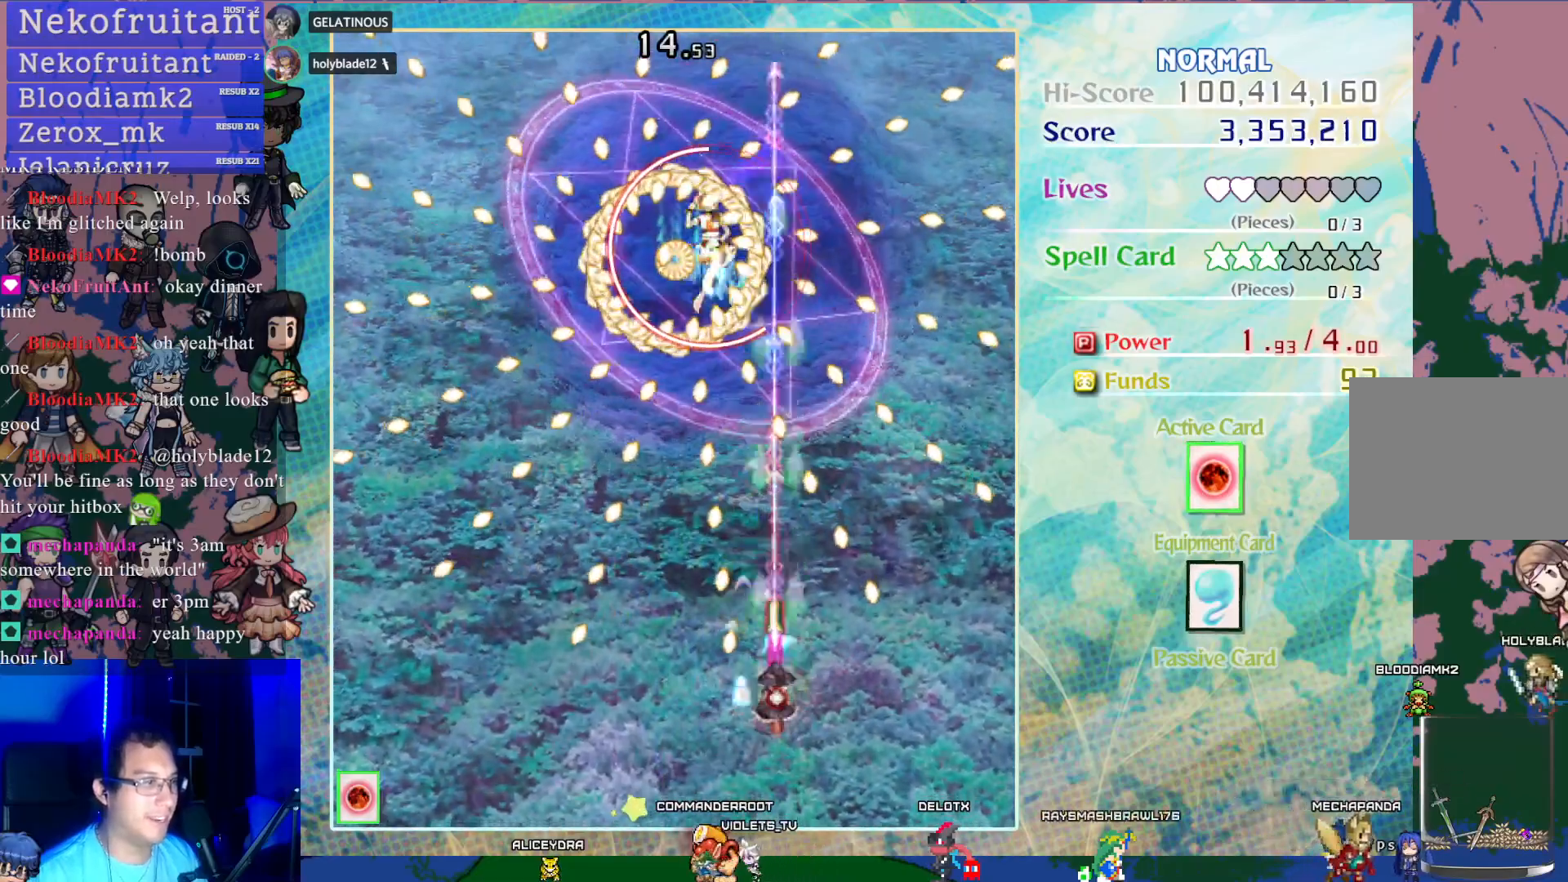
{"buttons": ["CROSS", "SQUARE", "DPAD_UP"], "left_stick": "center", "events": [[150, "DPAD_LEFT", "down"], [200, "DPAD_UP", "down"], [250, "DPAD_LEFT", "up"], [317, "DPAD_UP", "up"], [317, "SQUARE", "up"], [350, "DPAD_UP", "down"], [500, "SQUARE", "down"]]}
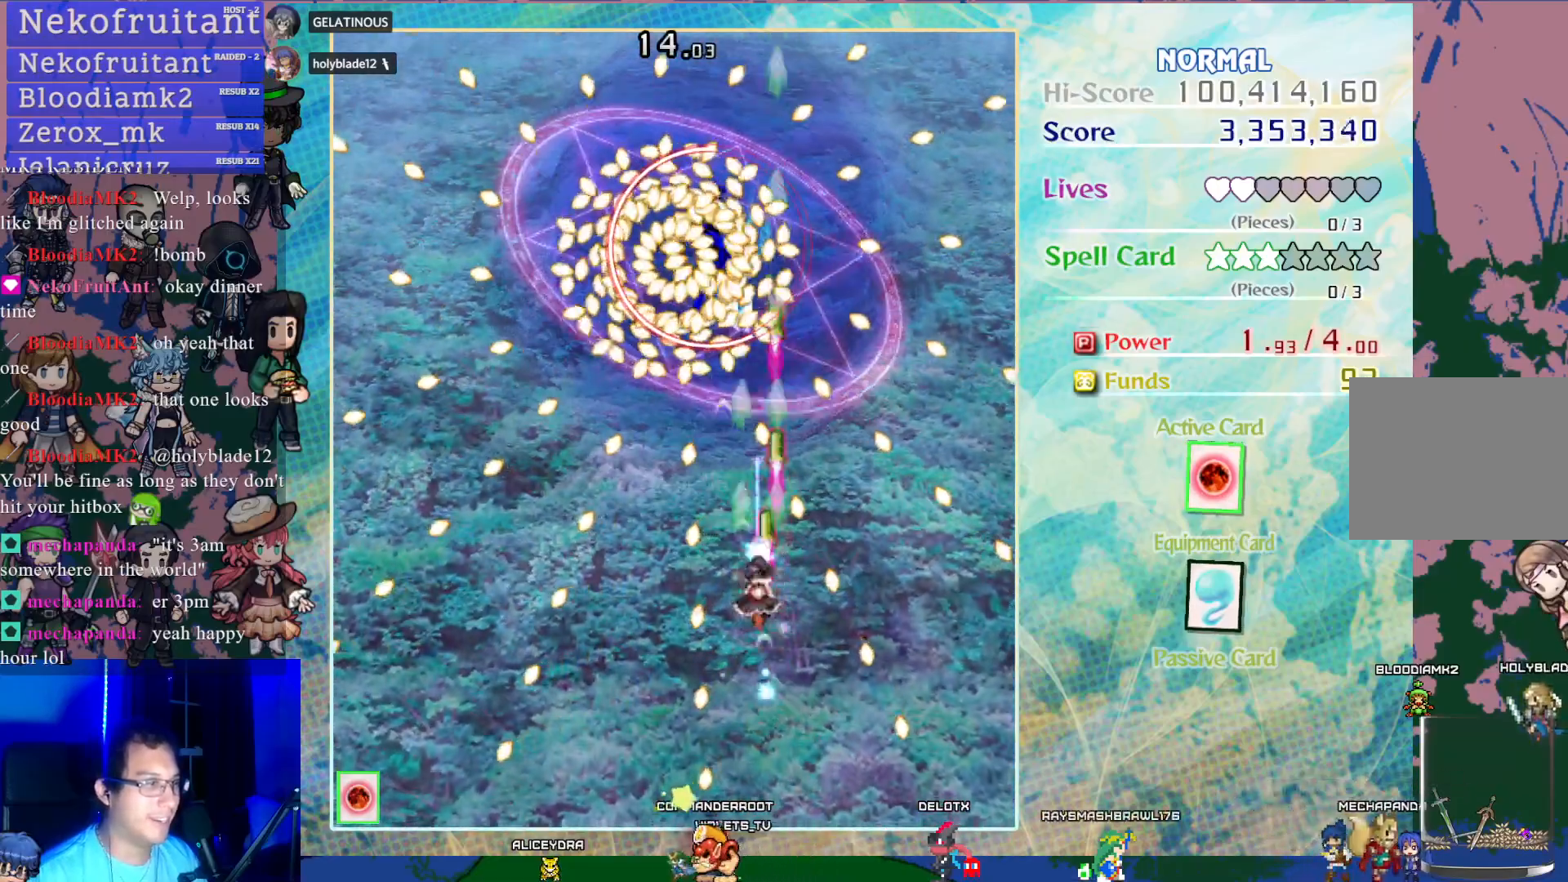
{"buttons": ["CROSS", "SQUARE", "DPAD_LEFT"], "left_stick": "center", "events": [[33, "DPAD_UP", "up"], [100, "DPAD_LEFT", "down"], [183, "DPAD_LEFT", "up"], [483, "DPAD_LEFT", "down"]]}
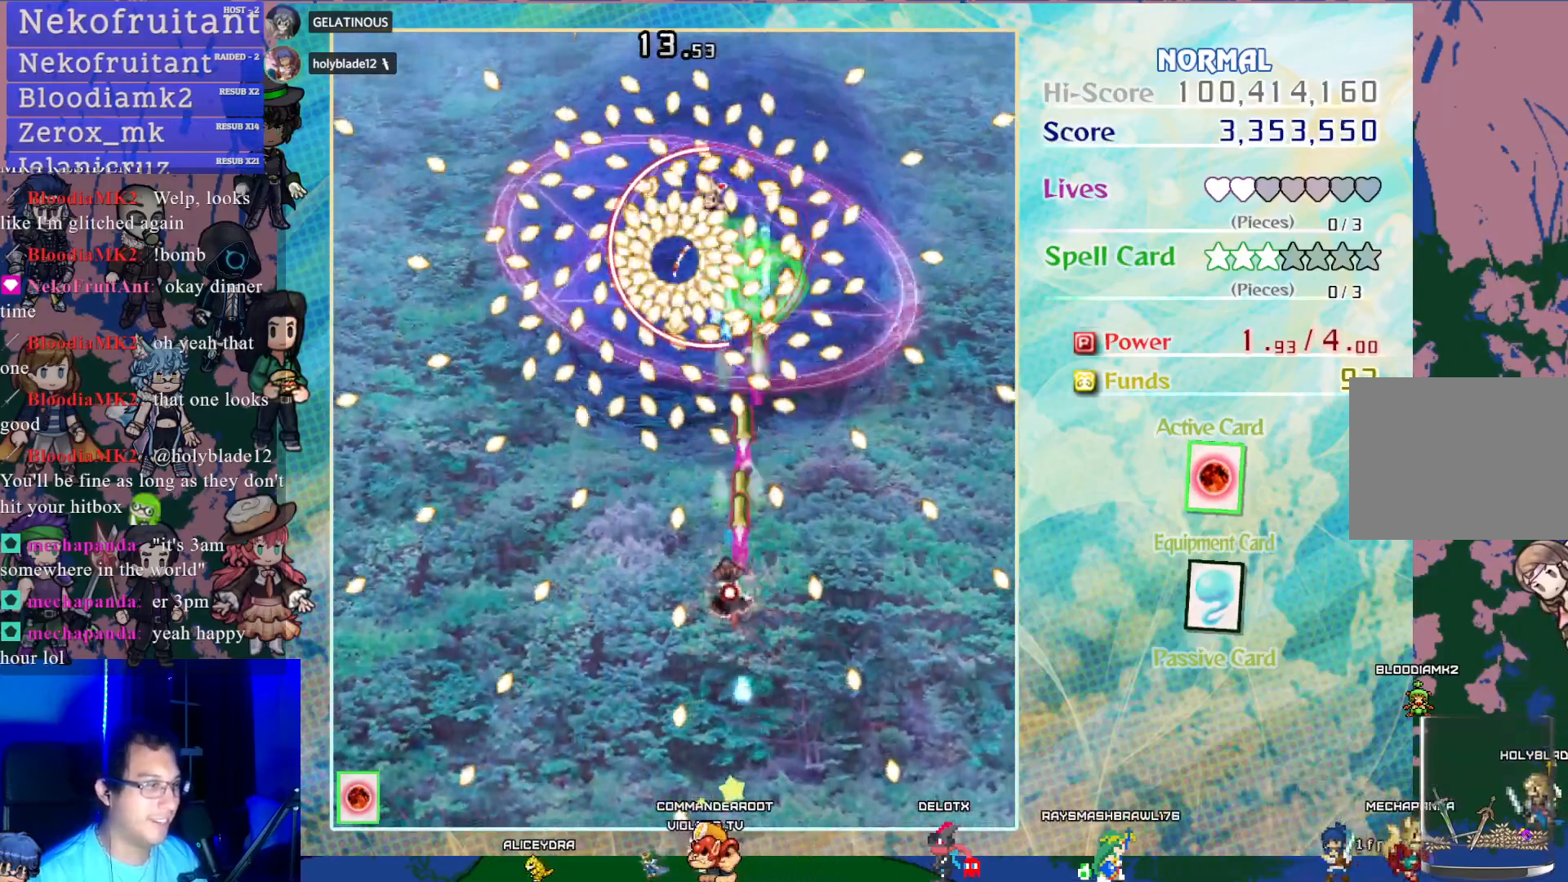
{"buttons": ["CROSS", "SQUARE", "DPAD_DOWN"], "left_stick": "center", "events": [[100, "DPAD_LEFT", "up"], [317, "DPAD_DOWN", "down"]]}
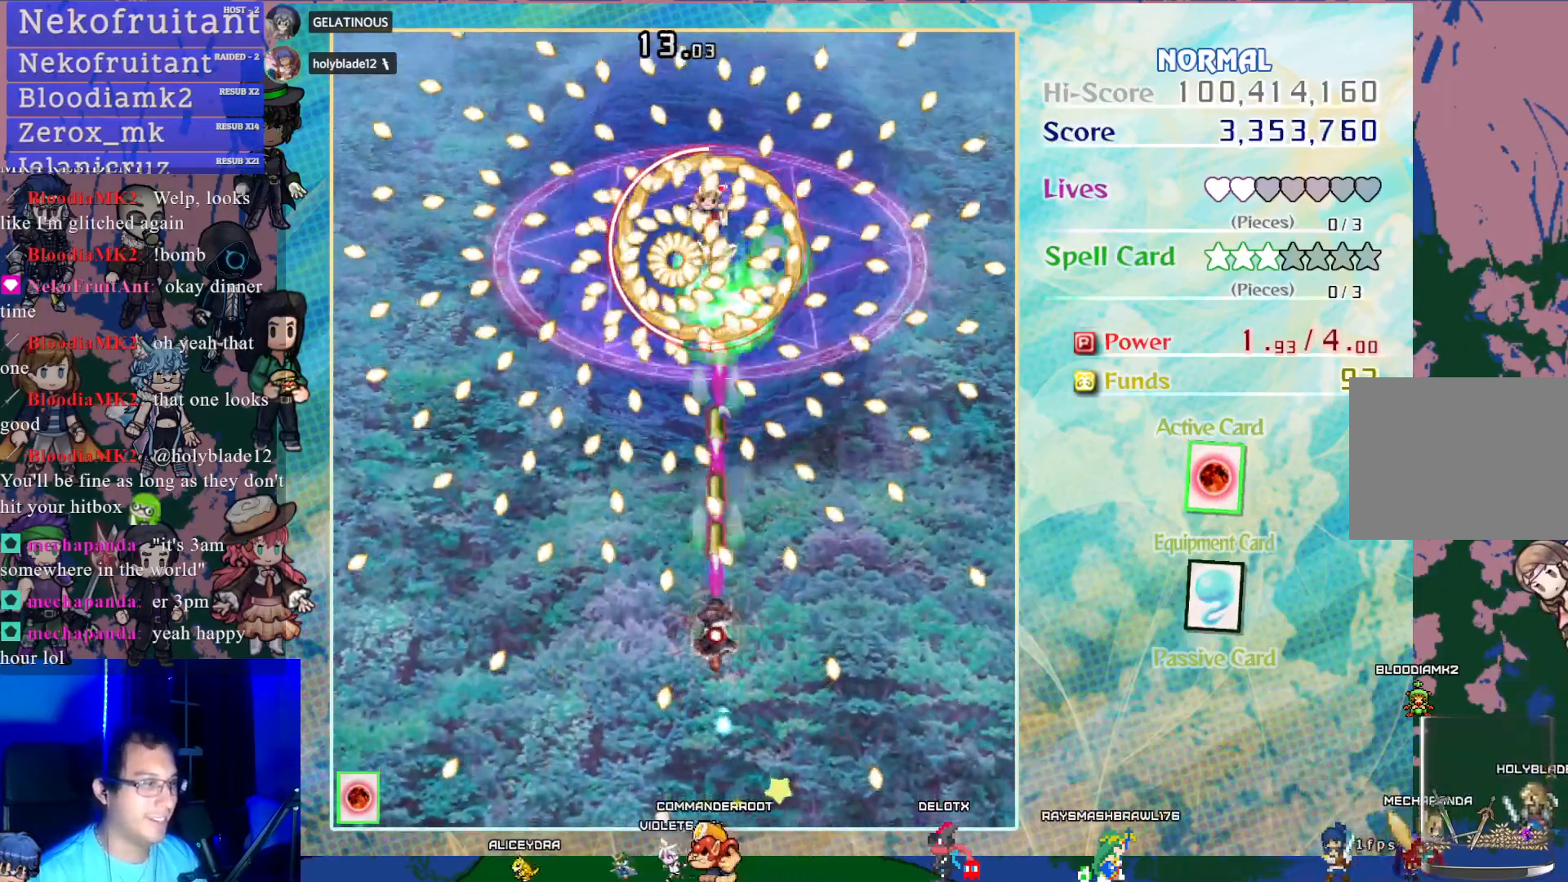
{"buttons": ["CROSS", "SQUARE"], "left_stick": "center", "events": [[50, "DPAD_DOWN", "up"]]}
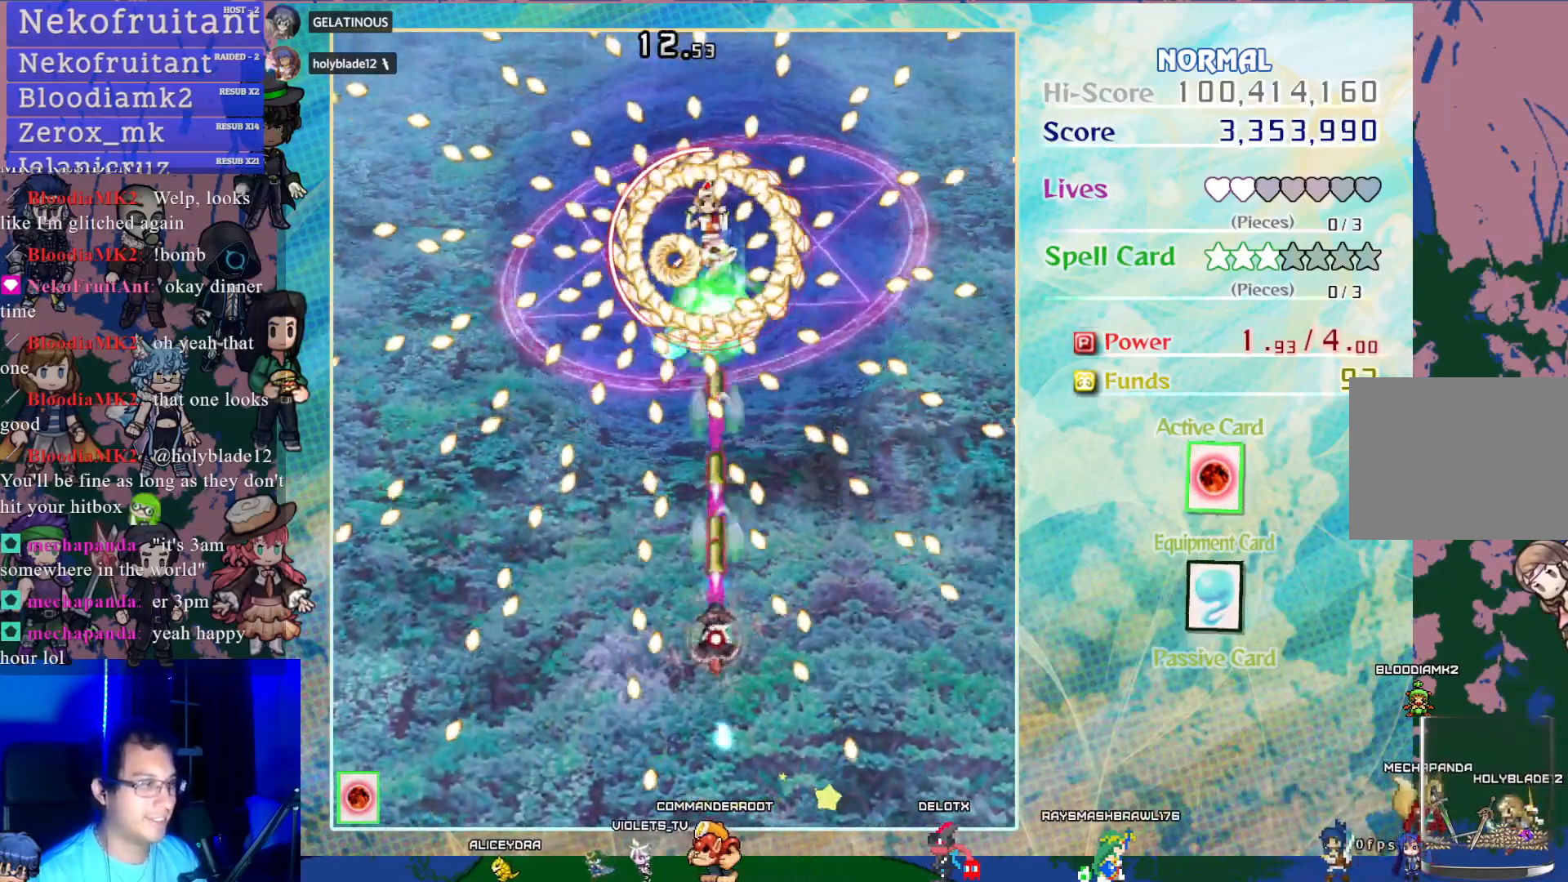
{"buttons": ["CROSS", "SQUARE"], "left_stick": "center", "events": [[67, "DPAD_UP", "down"], [233, "DPAD_UP", "up"]]}
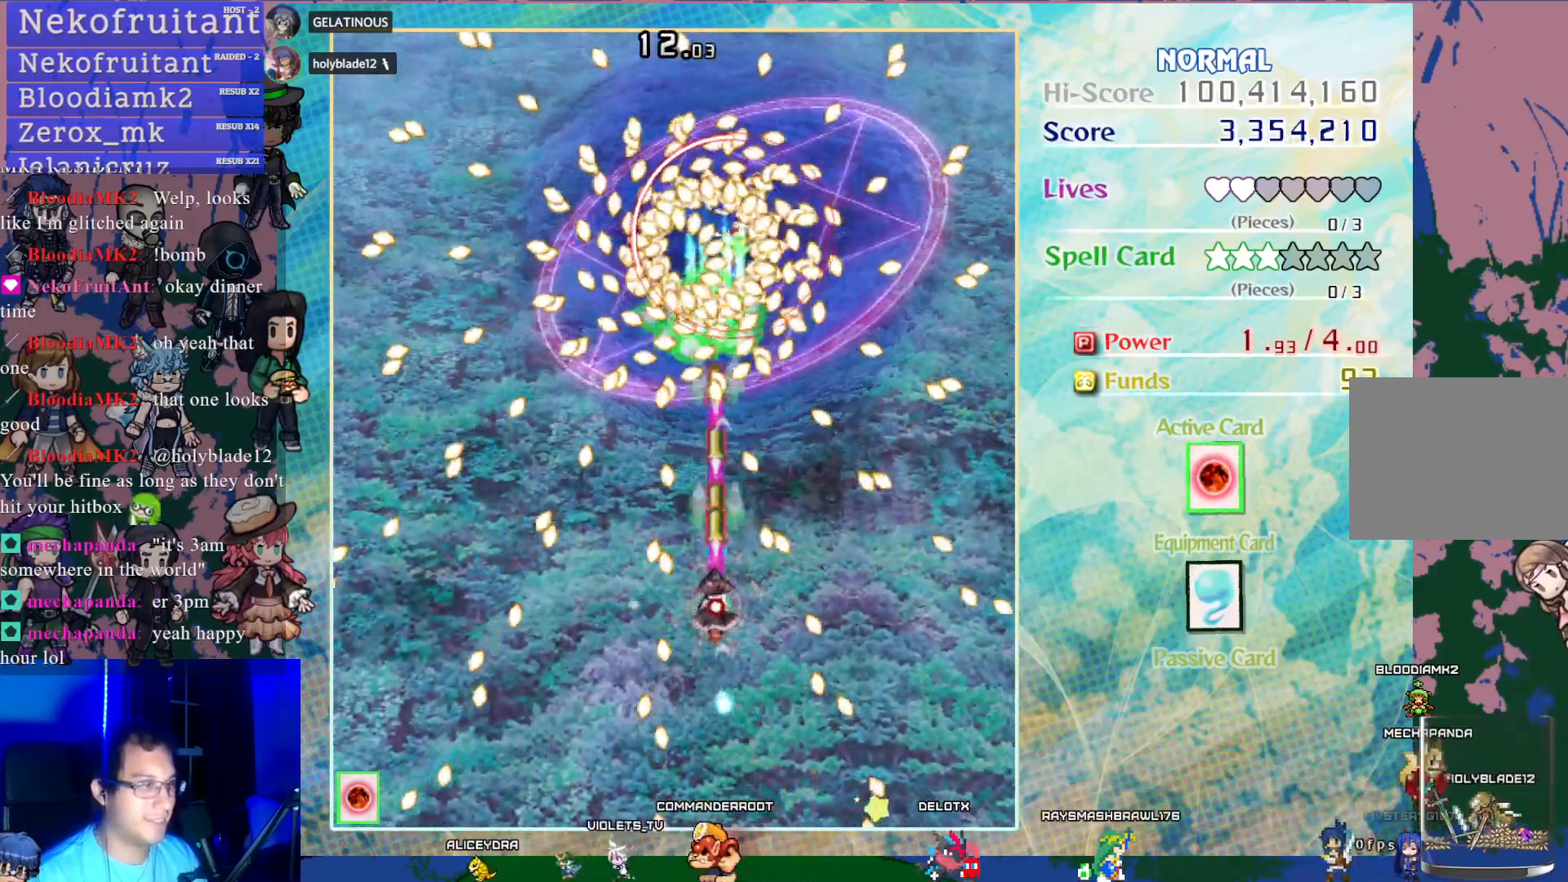
{"buttons": ["CROSS", "SQUARE"], "left_stick": "center", "events": [[17, "DPAD_UP", "down"], [167, "DPAD_UP", "up"], [333, "DPAD_DOWN", "down"], [467, "DPAD_DOWN", "up"]]}
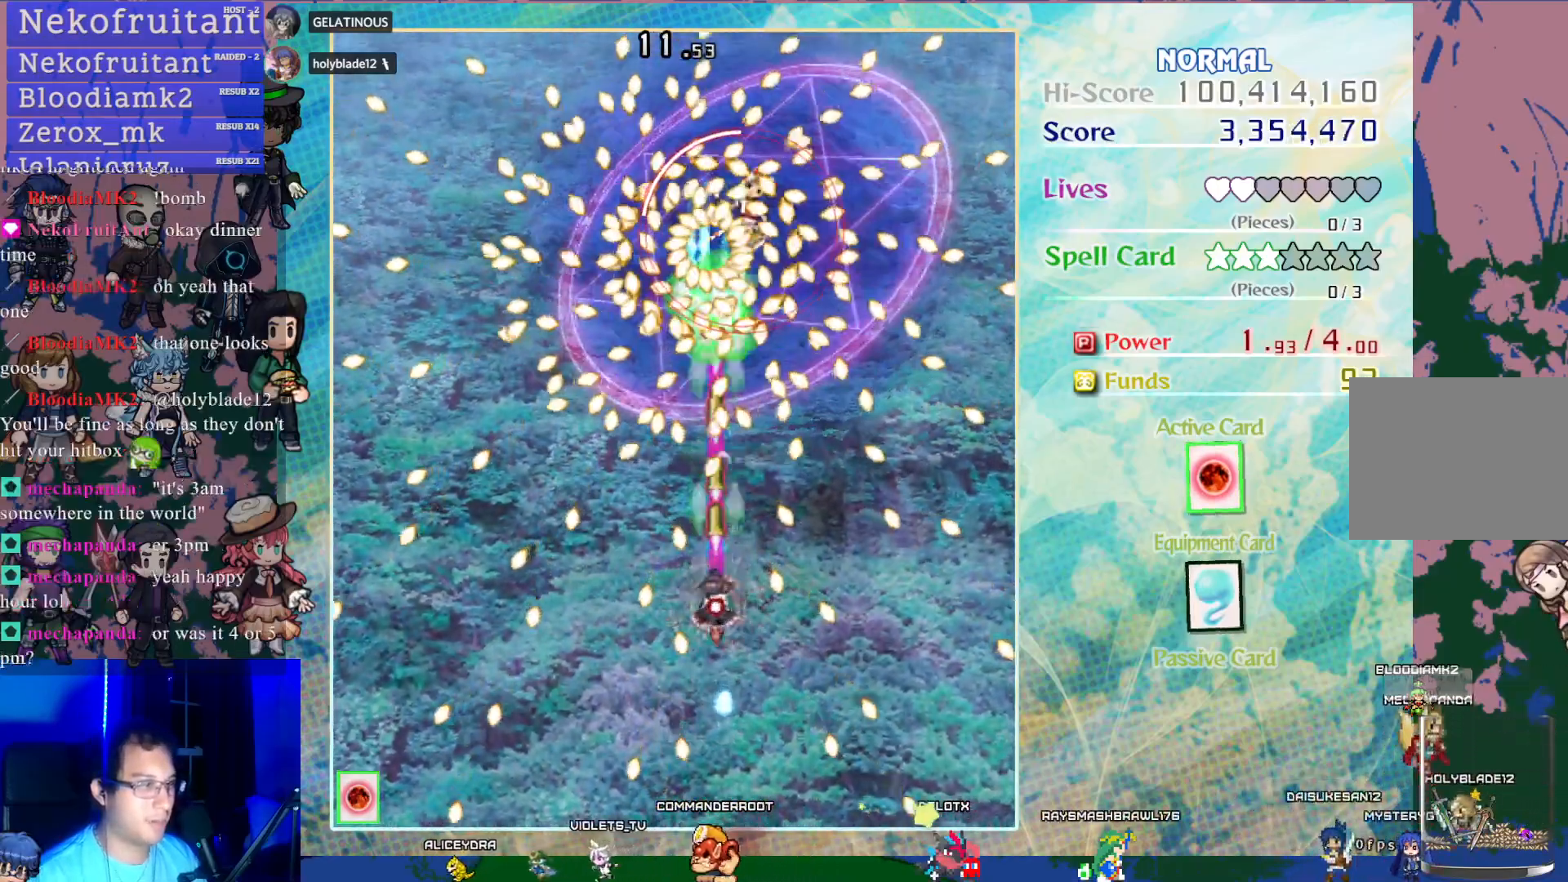
{"buttons": ["CROSS", "SQUARE", "DPAD_UP"], "left_stick": "center", "events": [[417, "DPAD_UP", "down"]]}
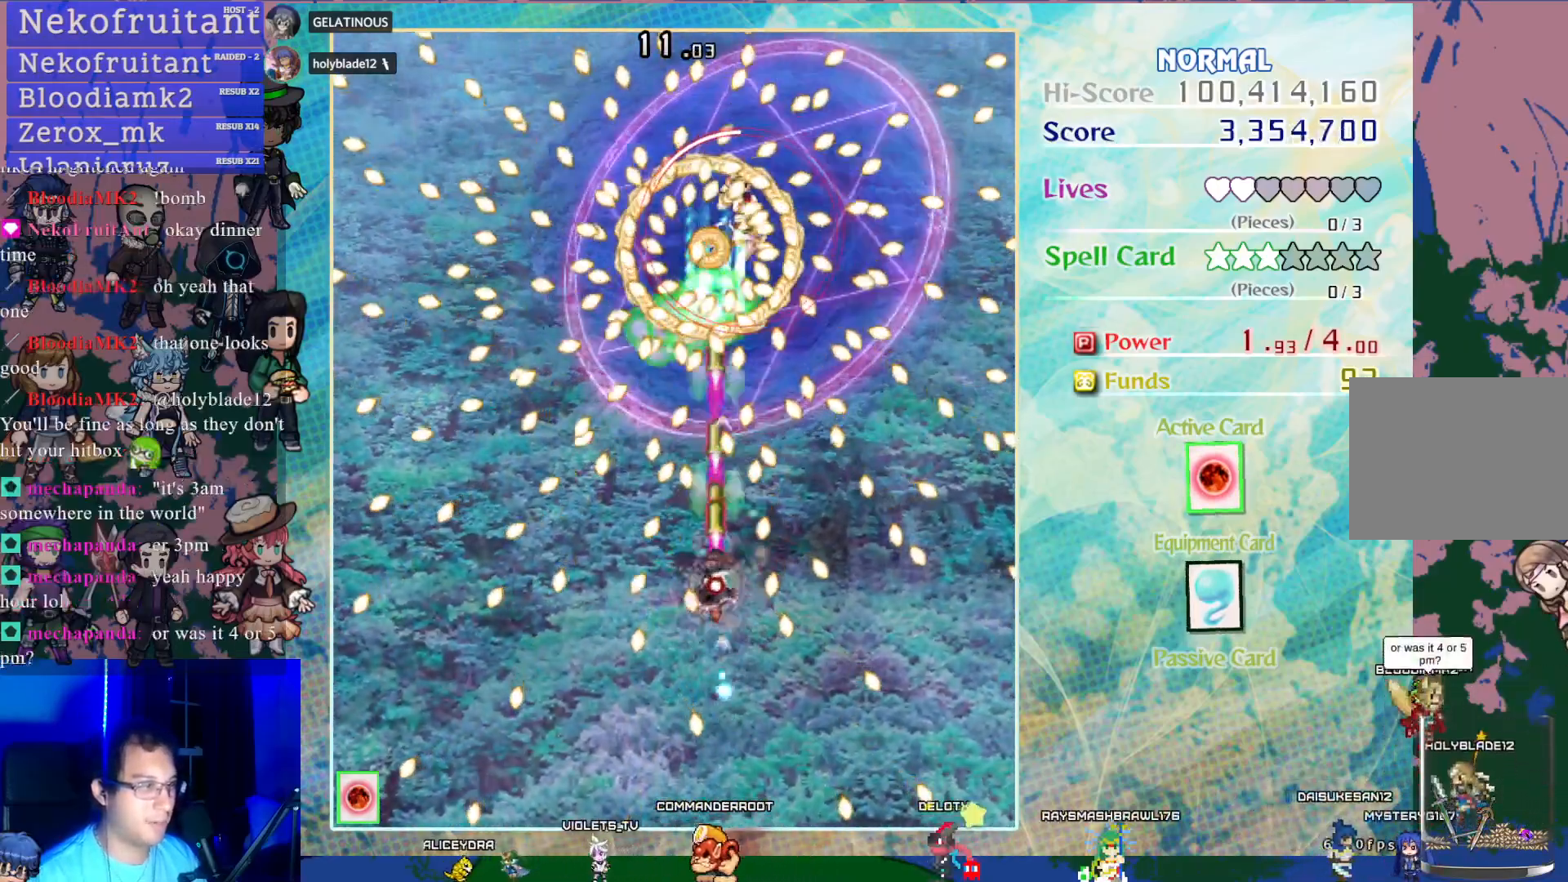
{"buttons": ["CROSS", "SQUARE", "DPAD_DOWN"], "left_stick": "center", "events": [[50, "DPAD_UP", "up"], [117, "DPAD_LEFT", "down"], [233, "DPAD_LEFT", "up"], [433, "DPAD_DOWN", "down"]]}
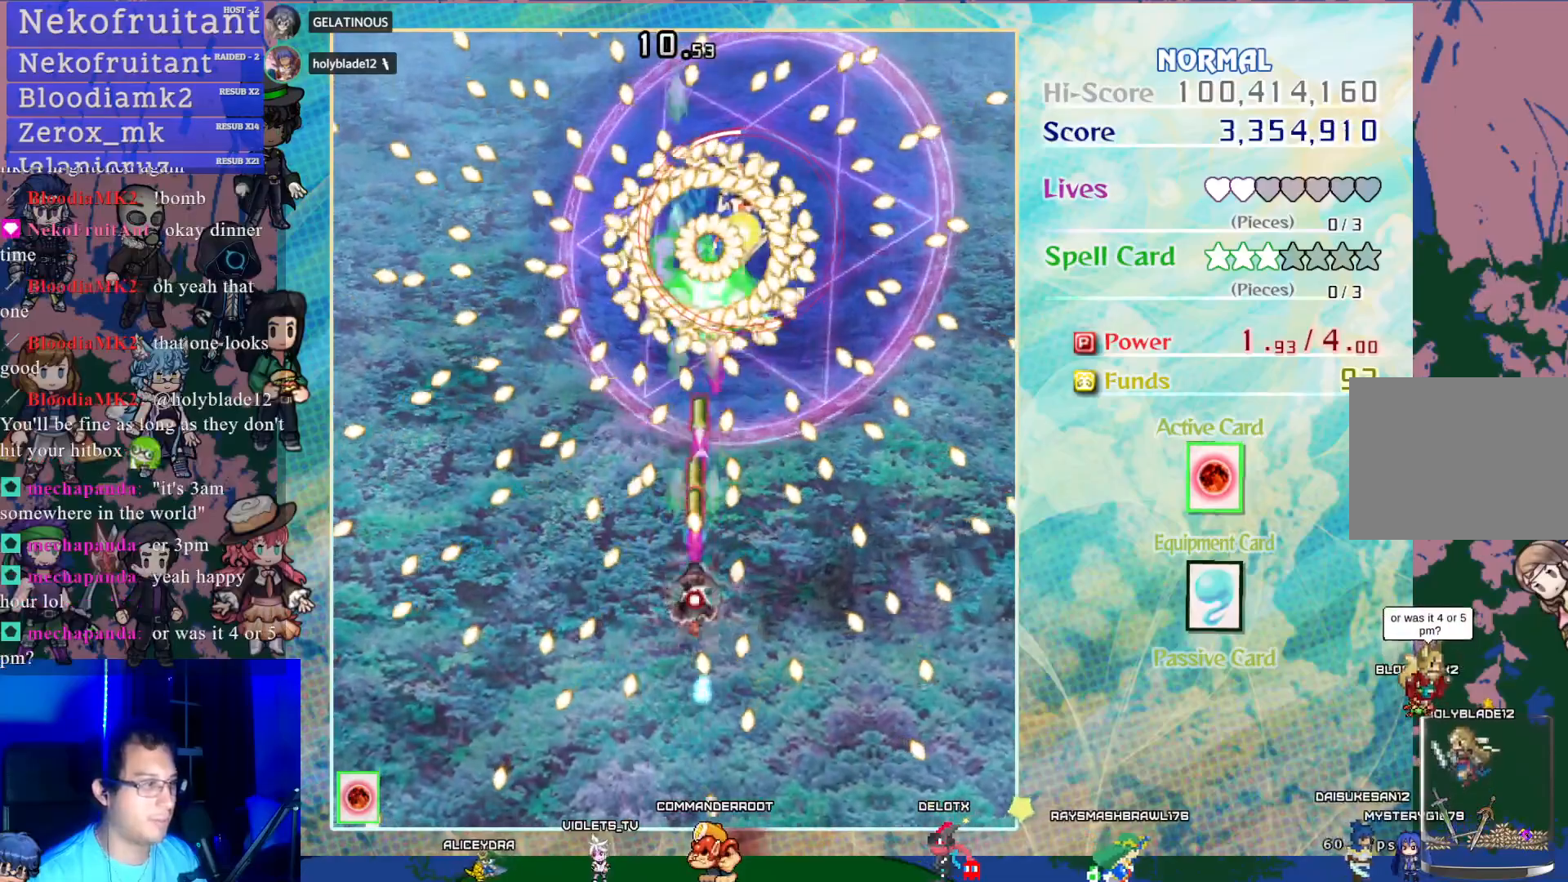
{"buttons": ["CROSS", "SQUARE"], "left_stick": "center", "events": [[17, "DPAD_DOWN", "up"], [117, "DPAD_LEFT", "down"], [217, "DPAD_LEFT", "up"]]}